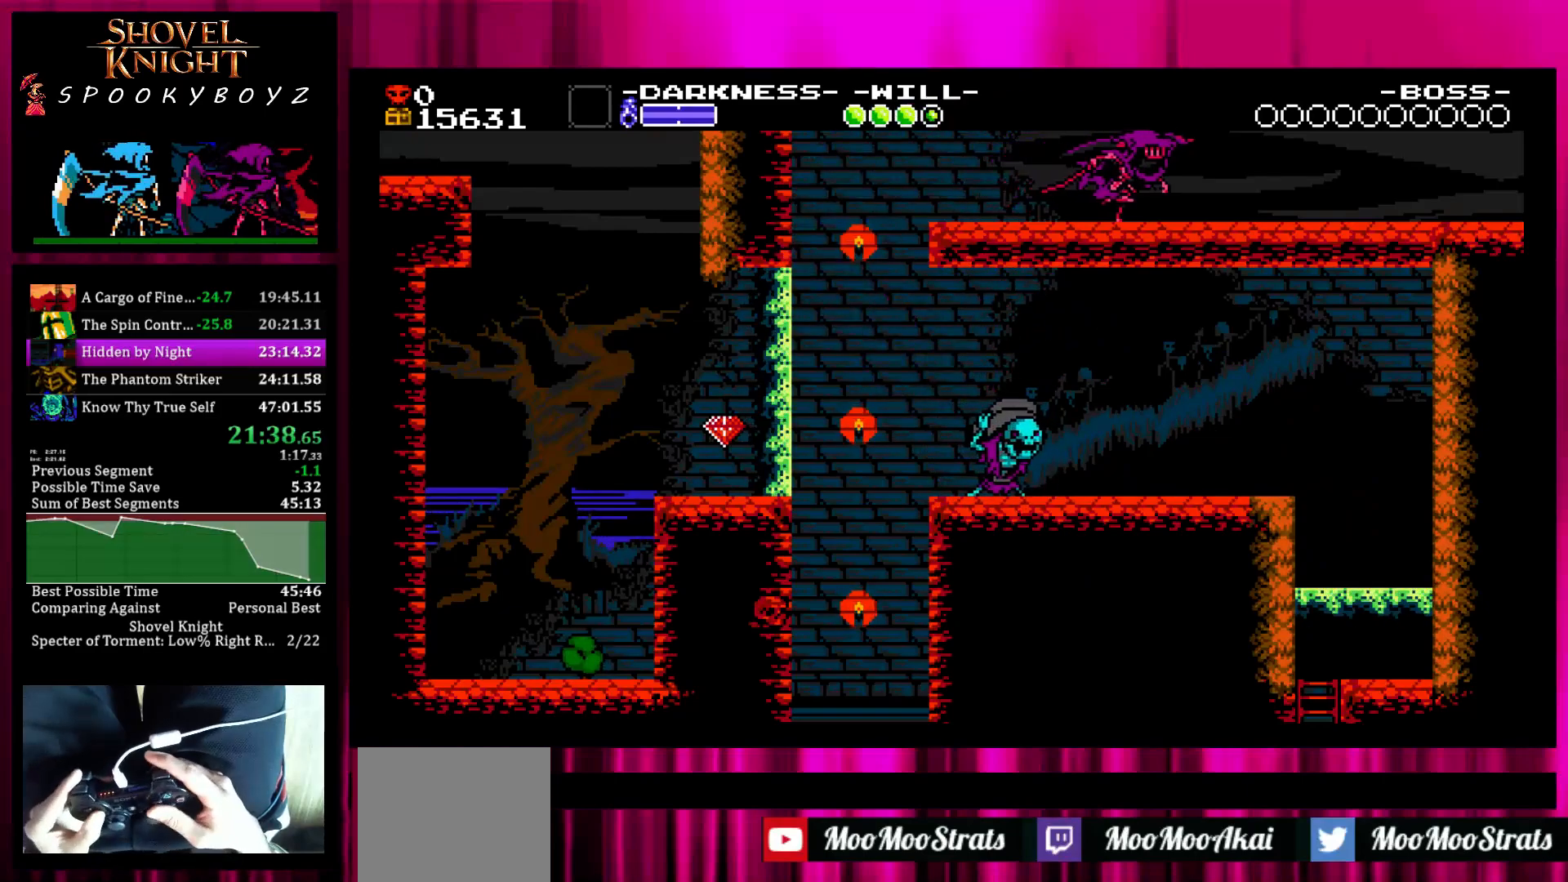
Gameplay with a controller (PlayStation layout); each line is a JSON object with the inputs held at the frame after it. "events" lists button and stick changes between this image and that frame as [ms after this image, input, new state], when the widget could be followed in between. Not read: L3 R3.
{"buttons": [], "left_stick": "right", "right_stick": "center", "events": []}
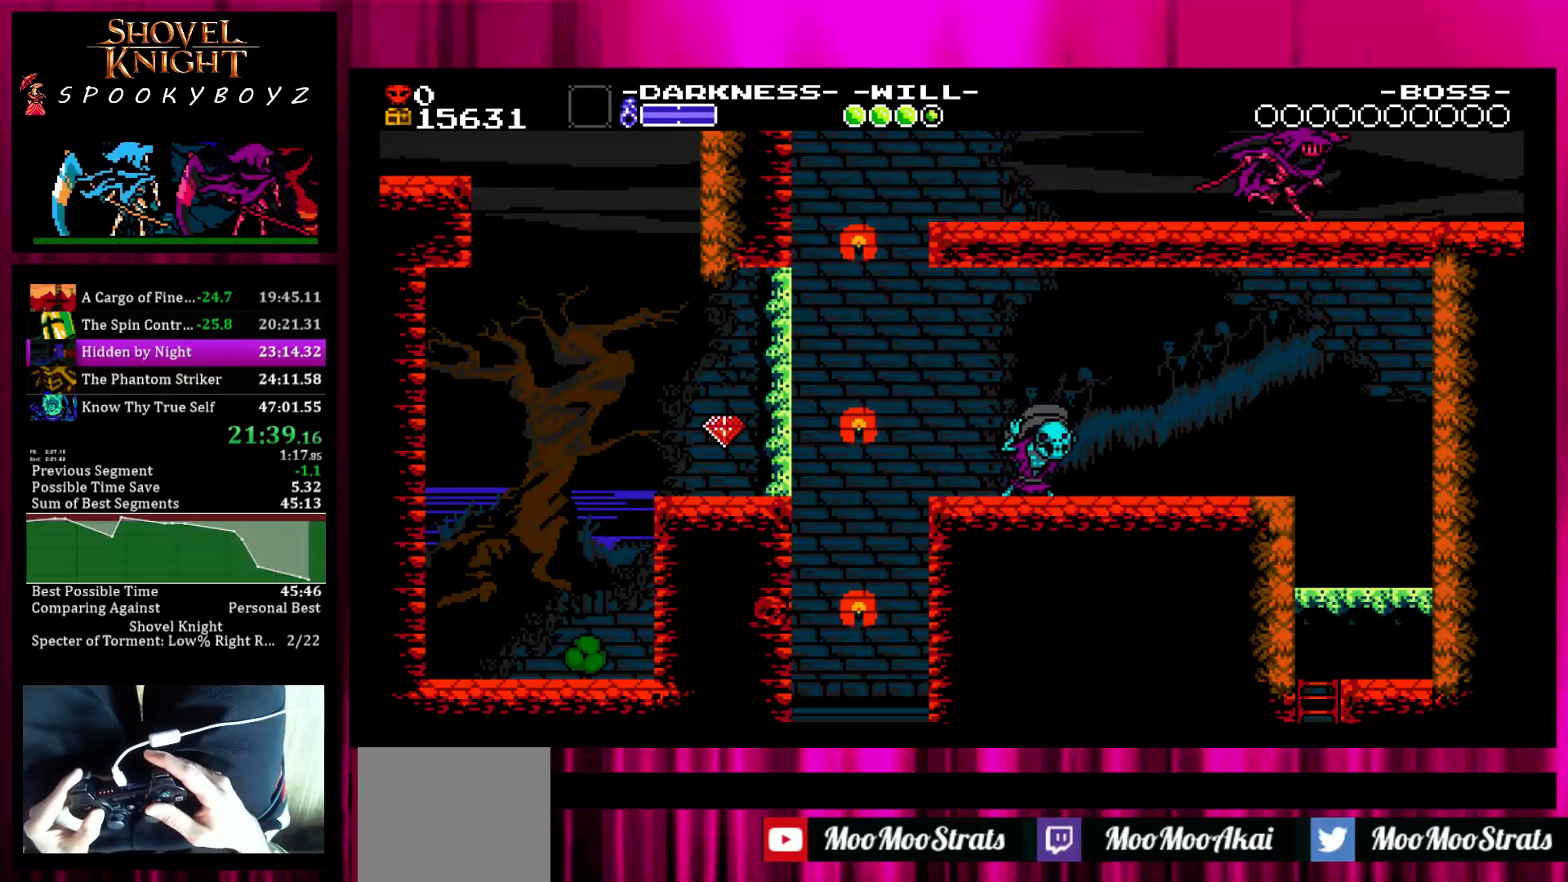
{"buttons": [], "left_stick": "right", "right_stick": "center", "events": []}
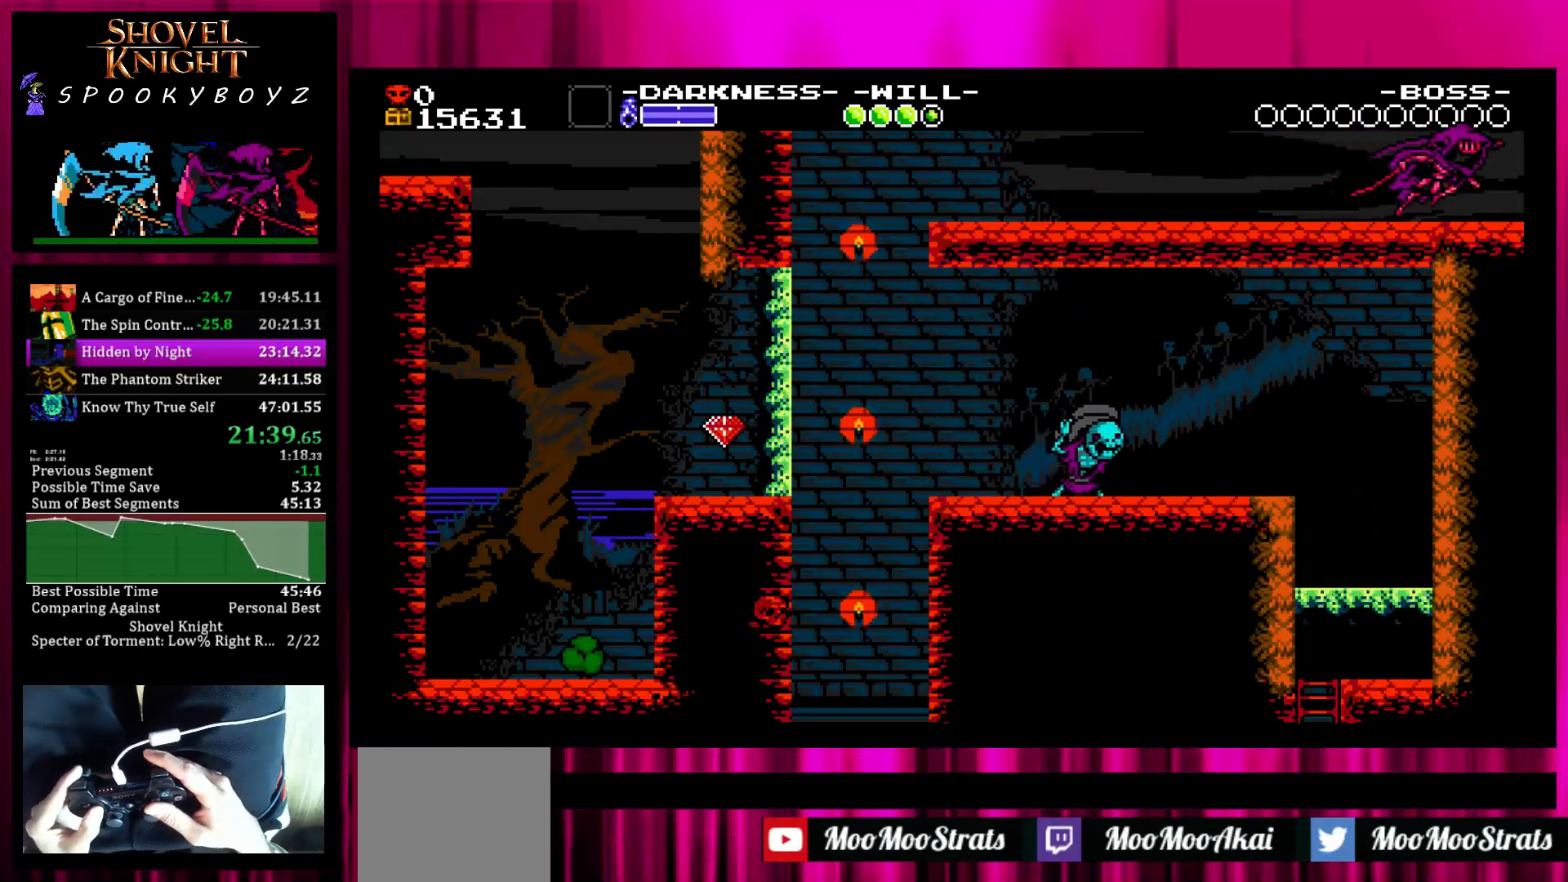
{"buttons": [], "left_stick": "right", "right_stick": "center", "events": []}
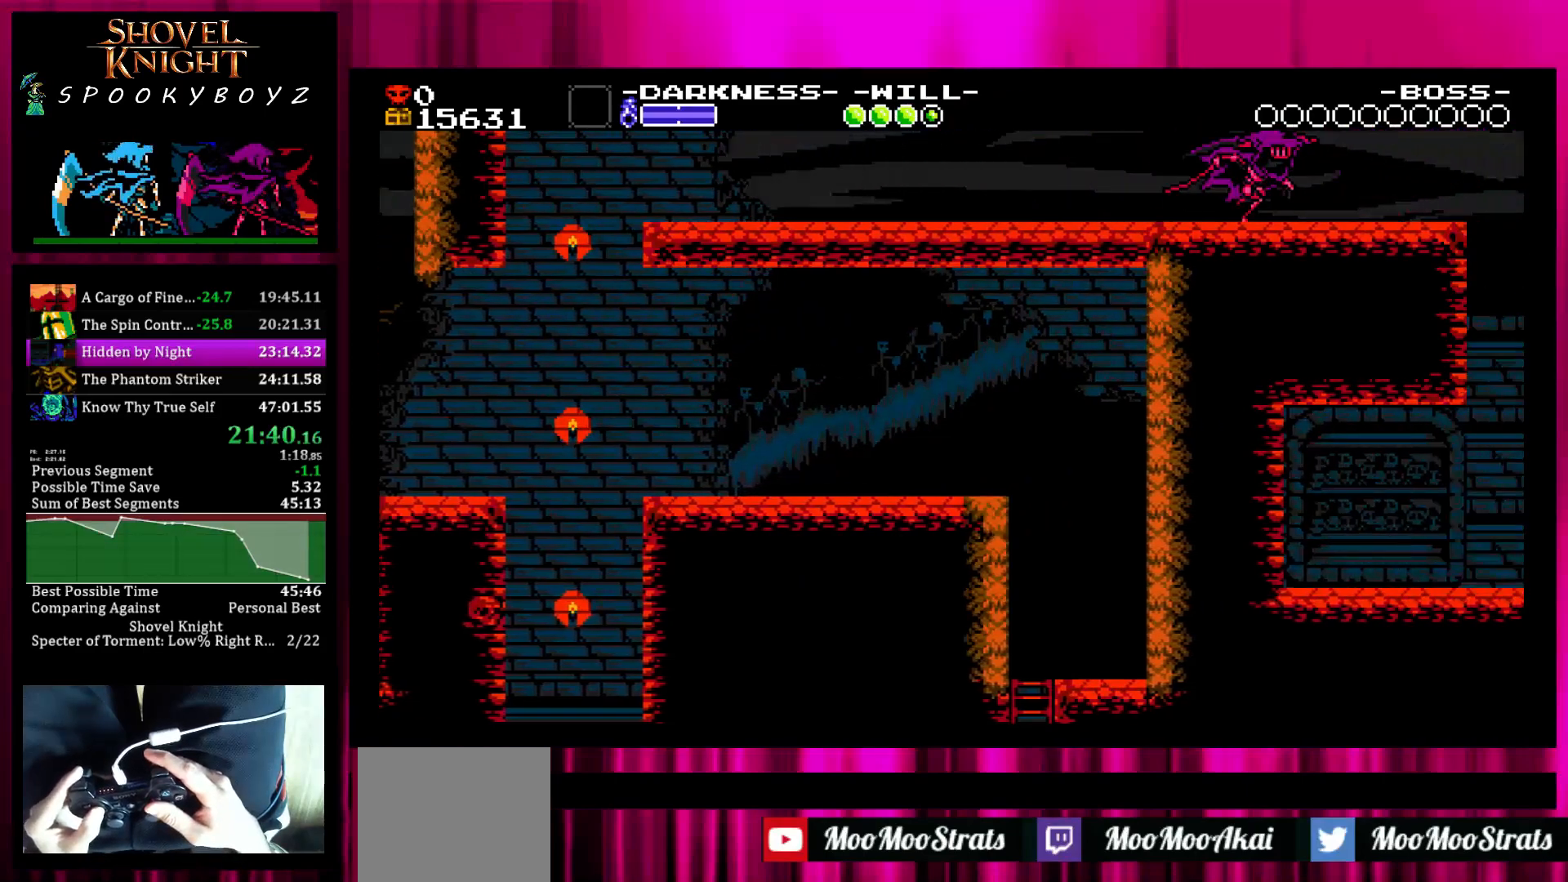
{"buttons": [], "left_stick": "right", "right_stick": "center", "events": []}
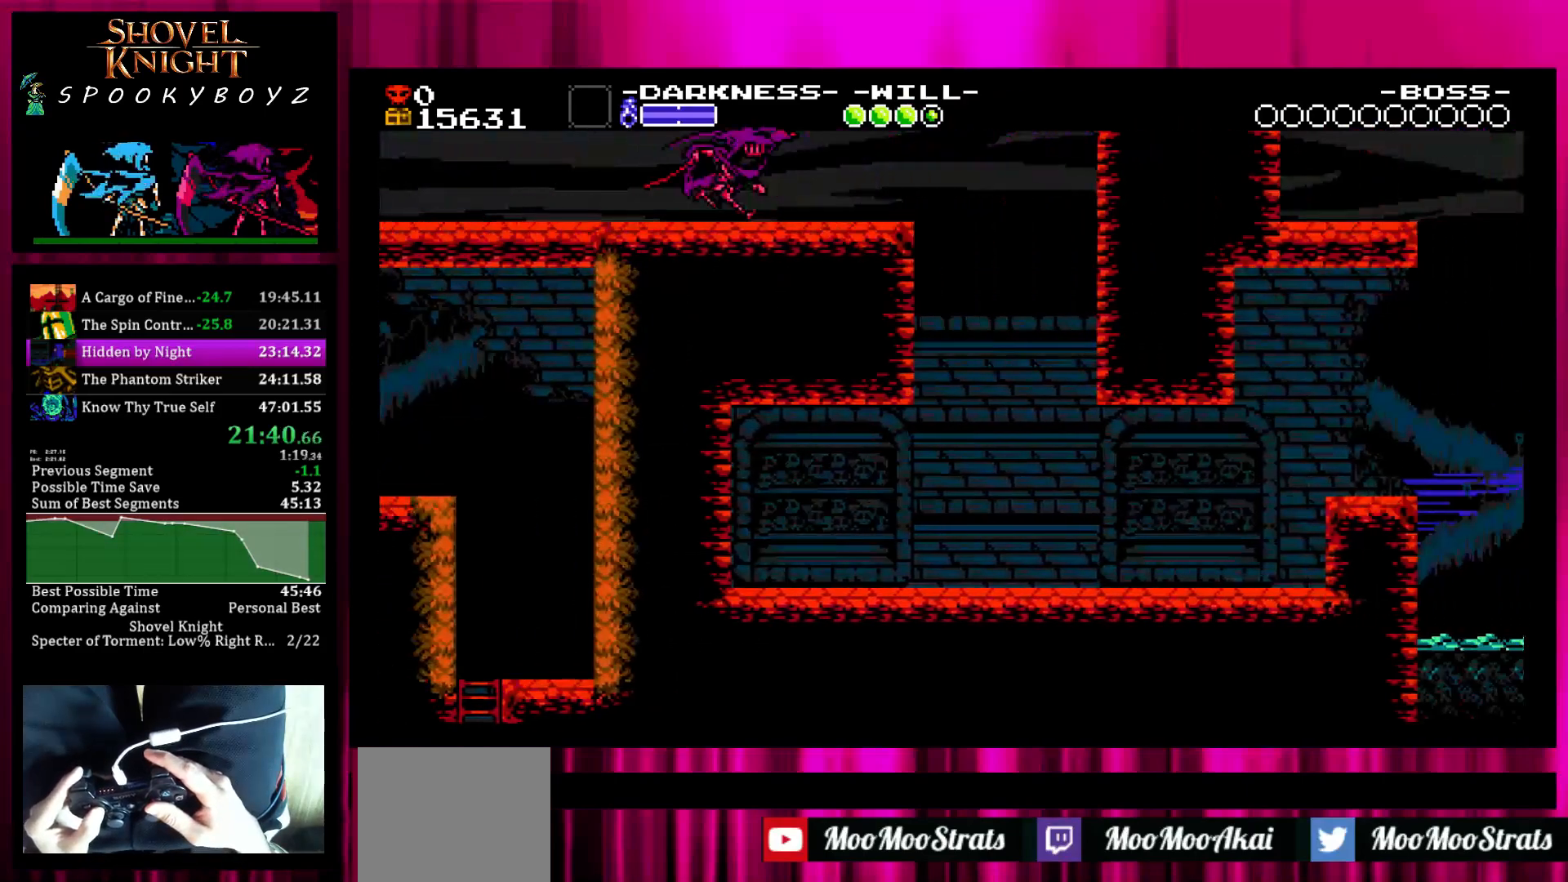
{"buttons": ["SQUARE"], "left_stick": "right", "right_stick": "center", "events": [[400, "SQUARE", "down"]]}
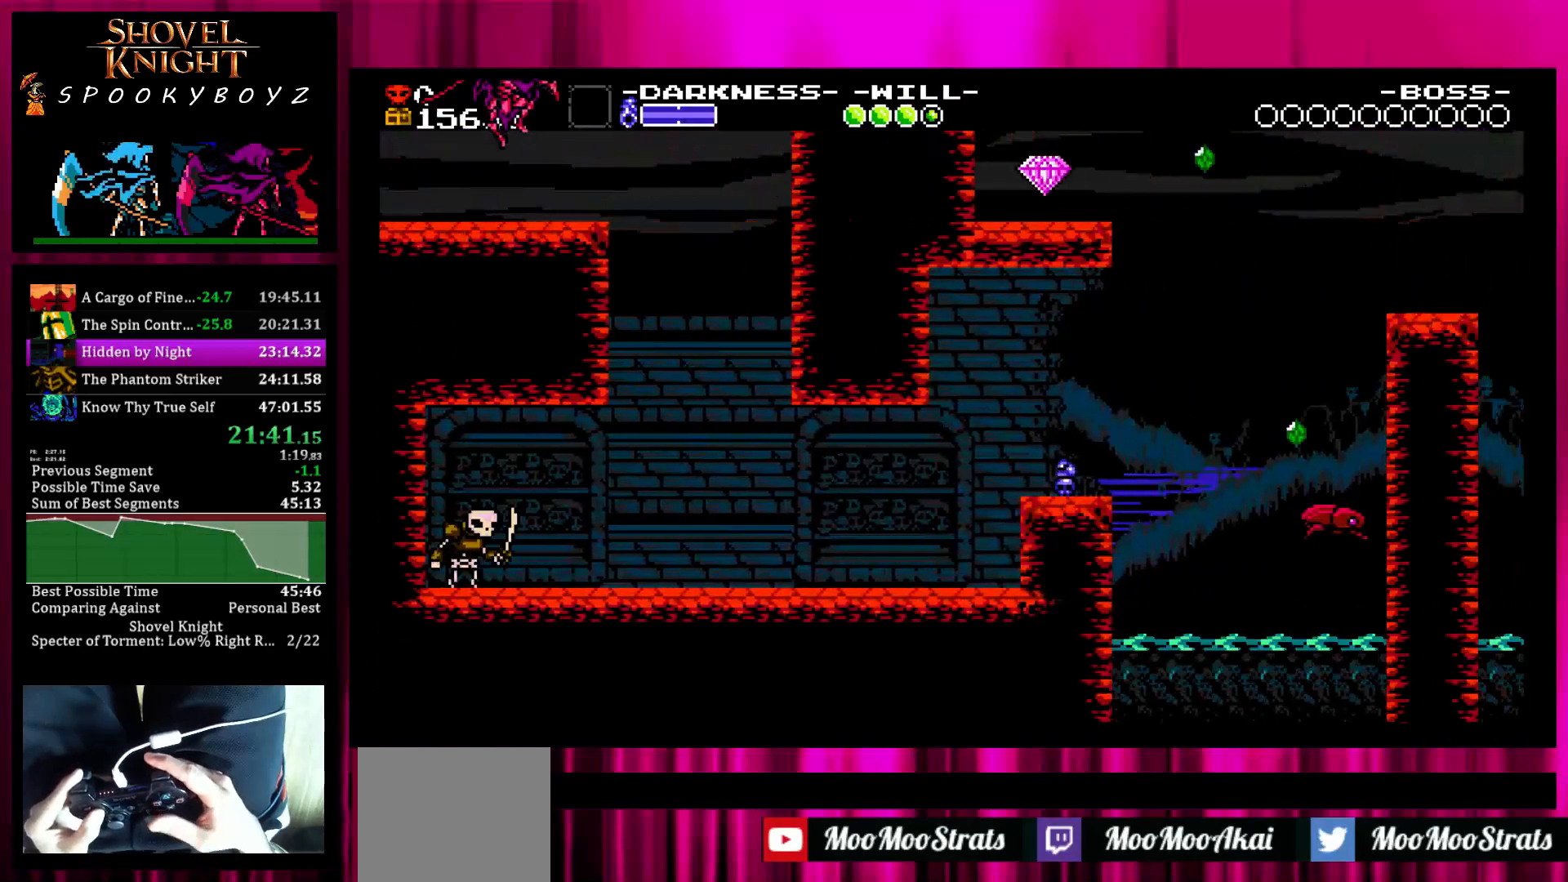
{"buttons": [], "left_stick": "right", "right_stick": "center", "events": [[33, "SQUARE", "up"]]}
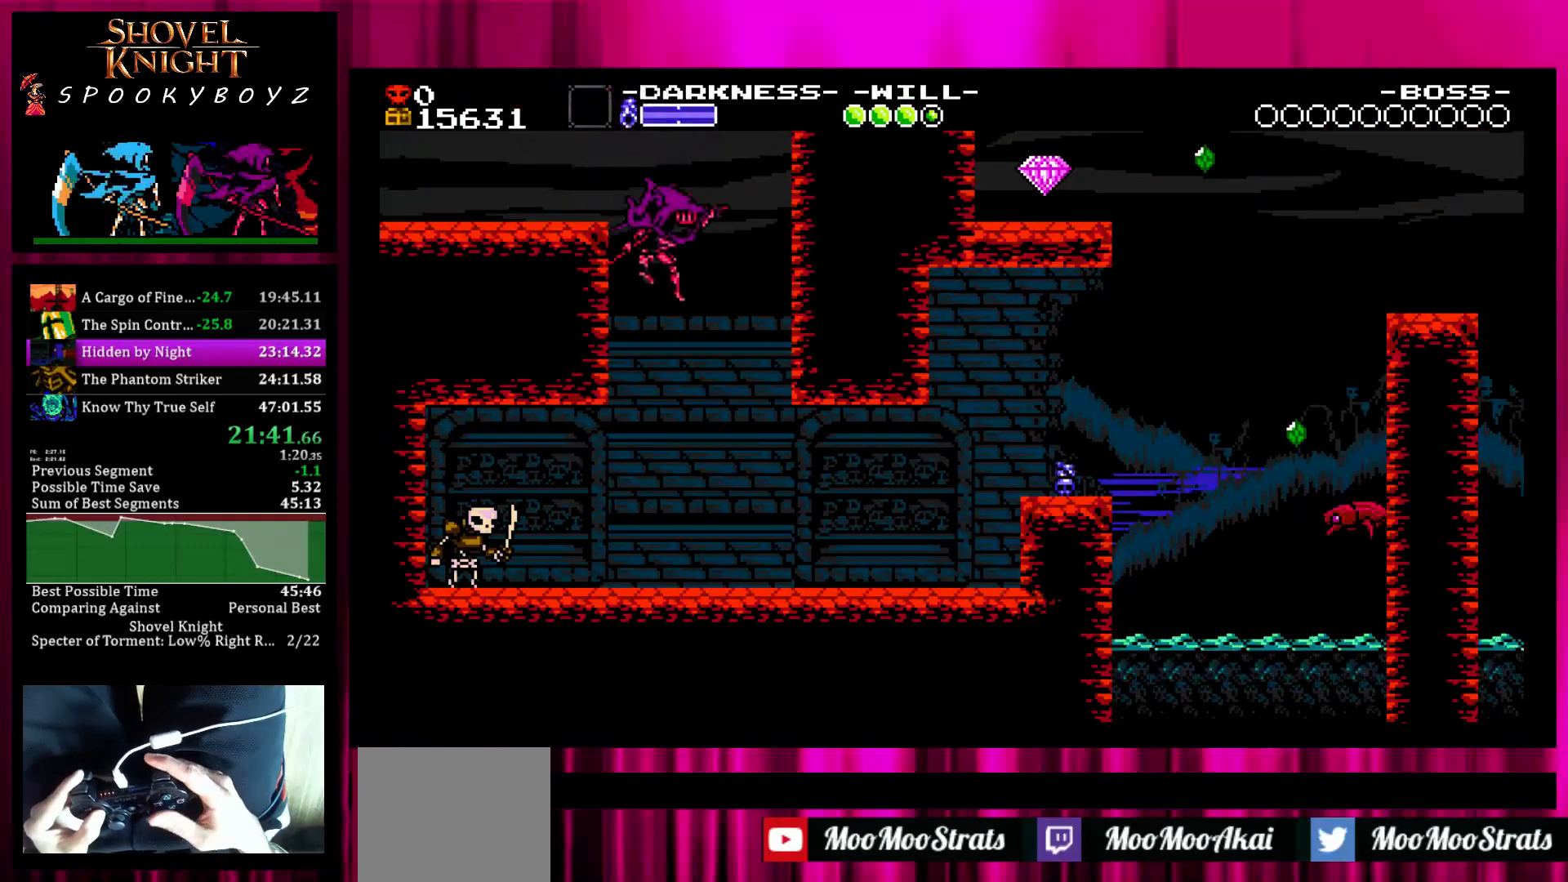
{"buttons": [], "left_stick": "right", "right_stick": "center", "events": []}
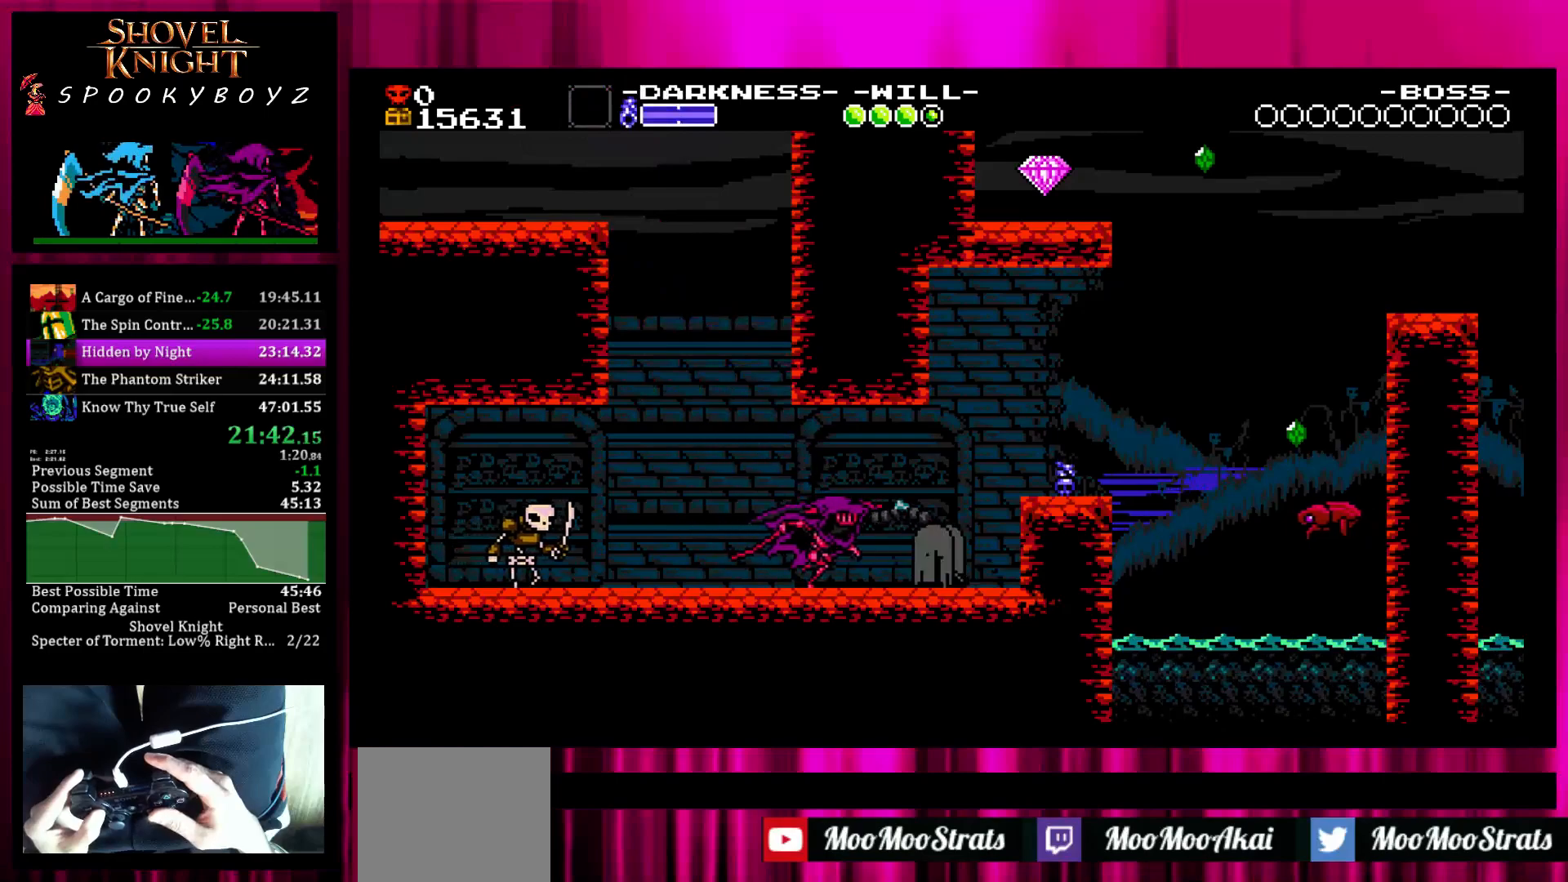
{"buttons": [], "left_stick": "right", "right_stick": "center", "events": [[150, "SQUARE", "down"], [250, "SQUARE", "up"]]}
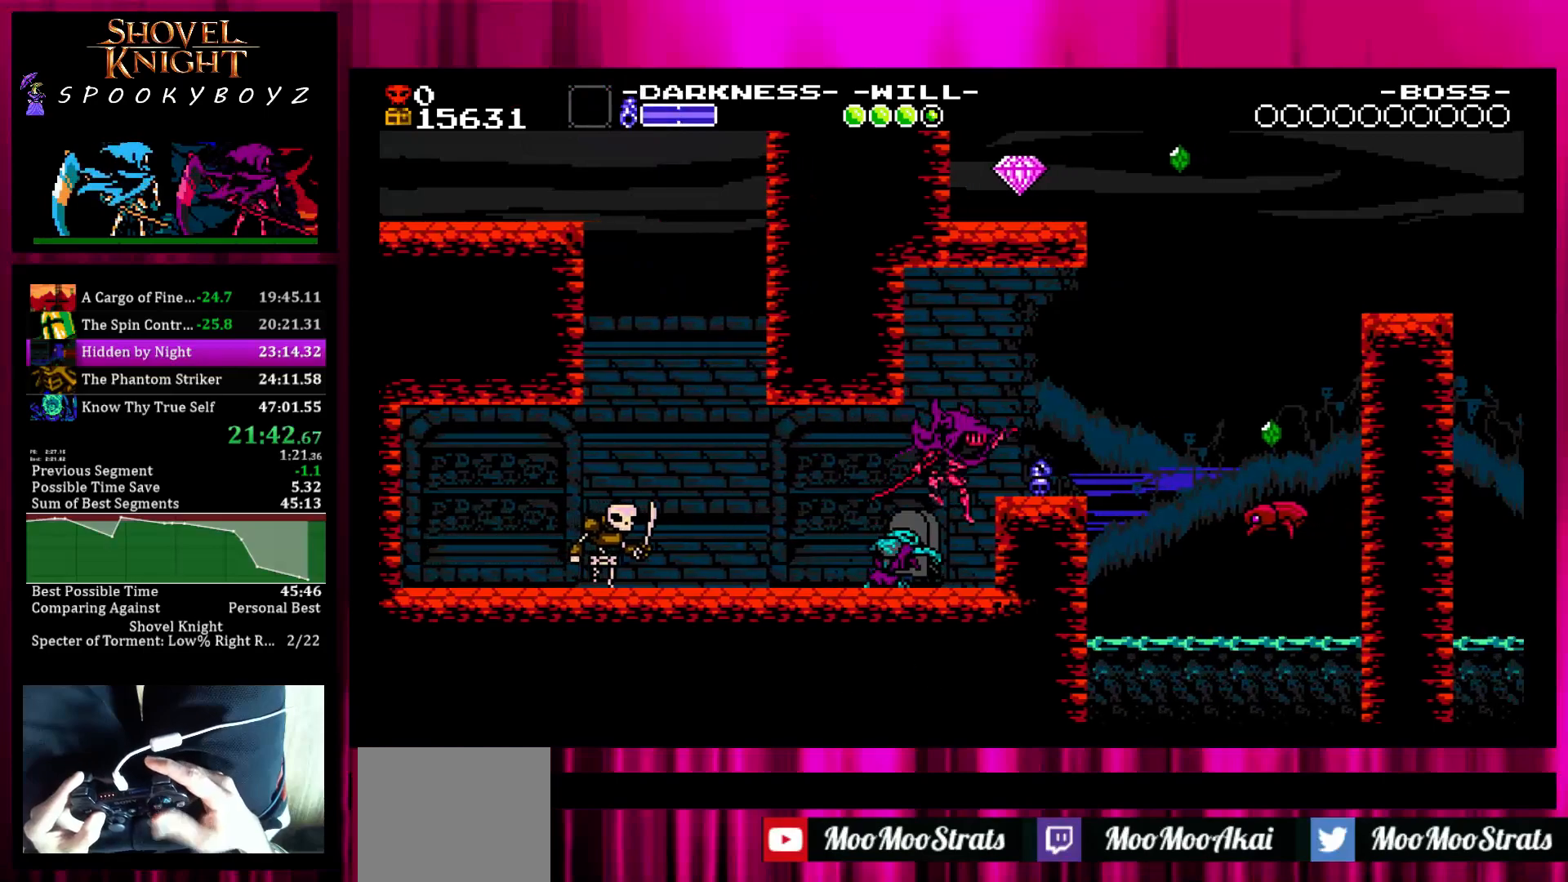
{"buttons": [], "left_stick": "right", "right_stick": "center", "events": [[117, "left_stick", "center"], [167, "SQUARE", "down"], [317, "SQUARE", "up"], [317, "left_stick", "right"]]}
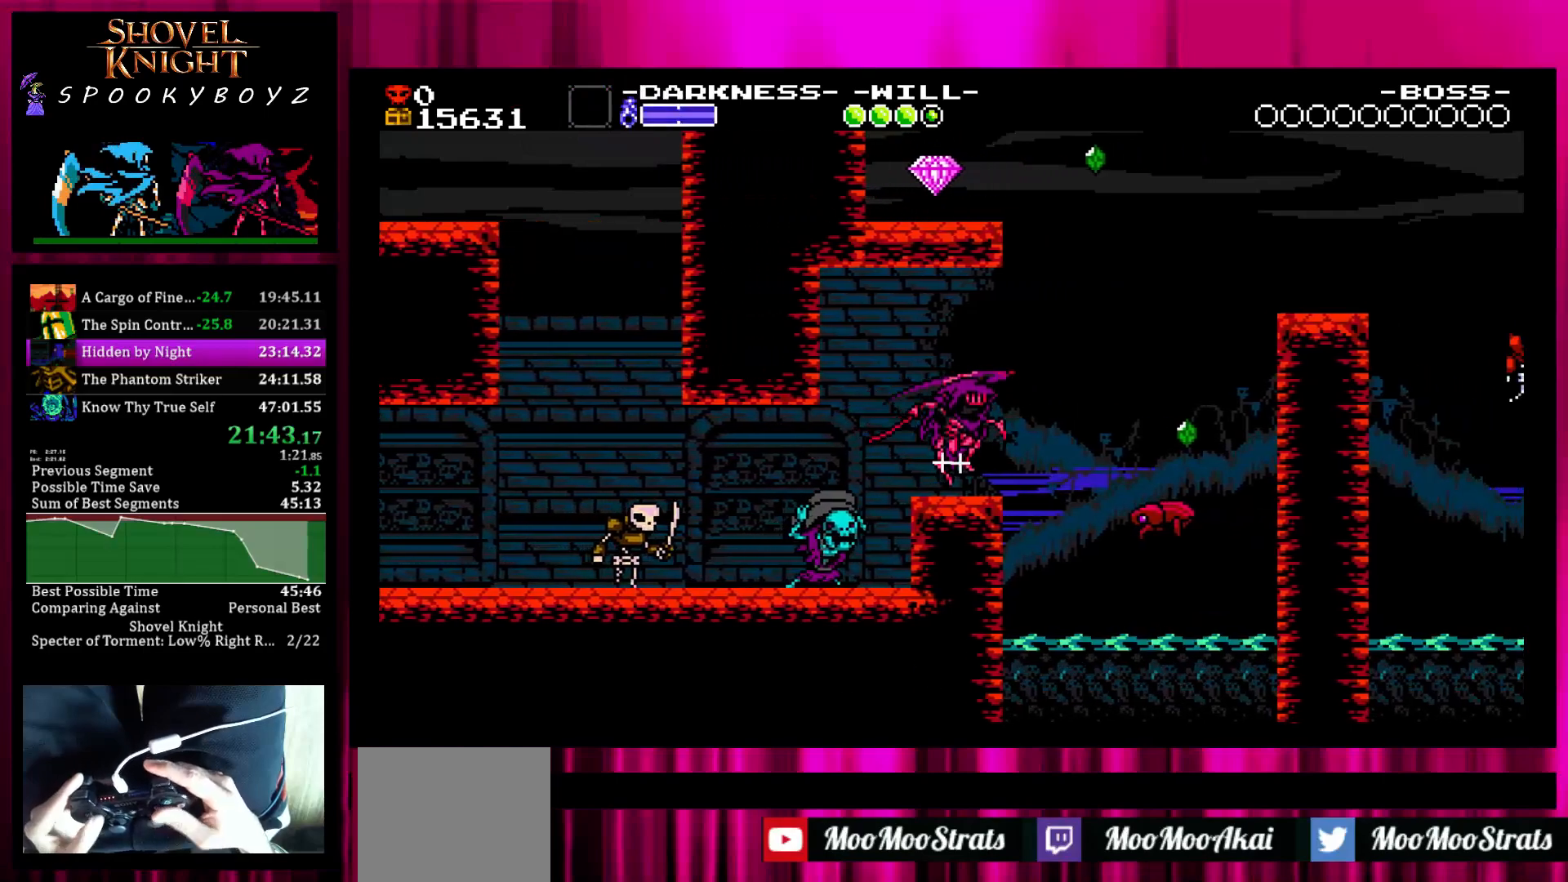
{"buttons": ["TRIANGLE"], "left_stick": "center", "right_stick": "center", "events": [[317, "left_stick", "center"], [417, "TRIANGLE", "down"]]}
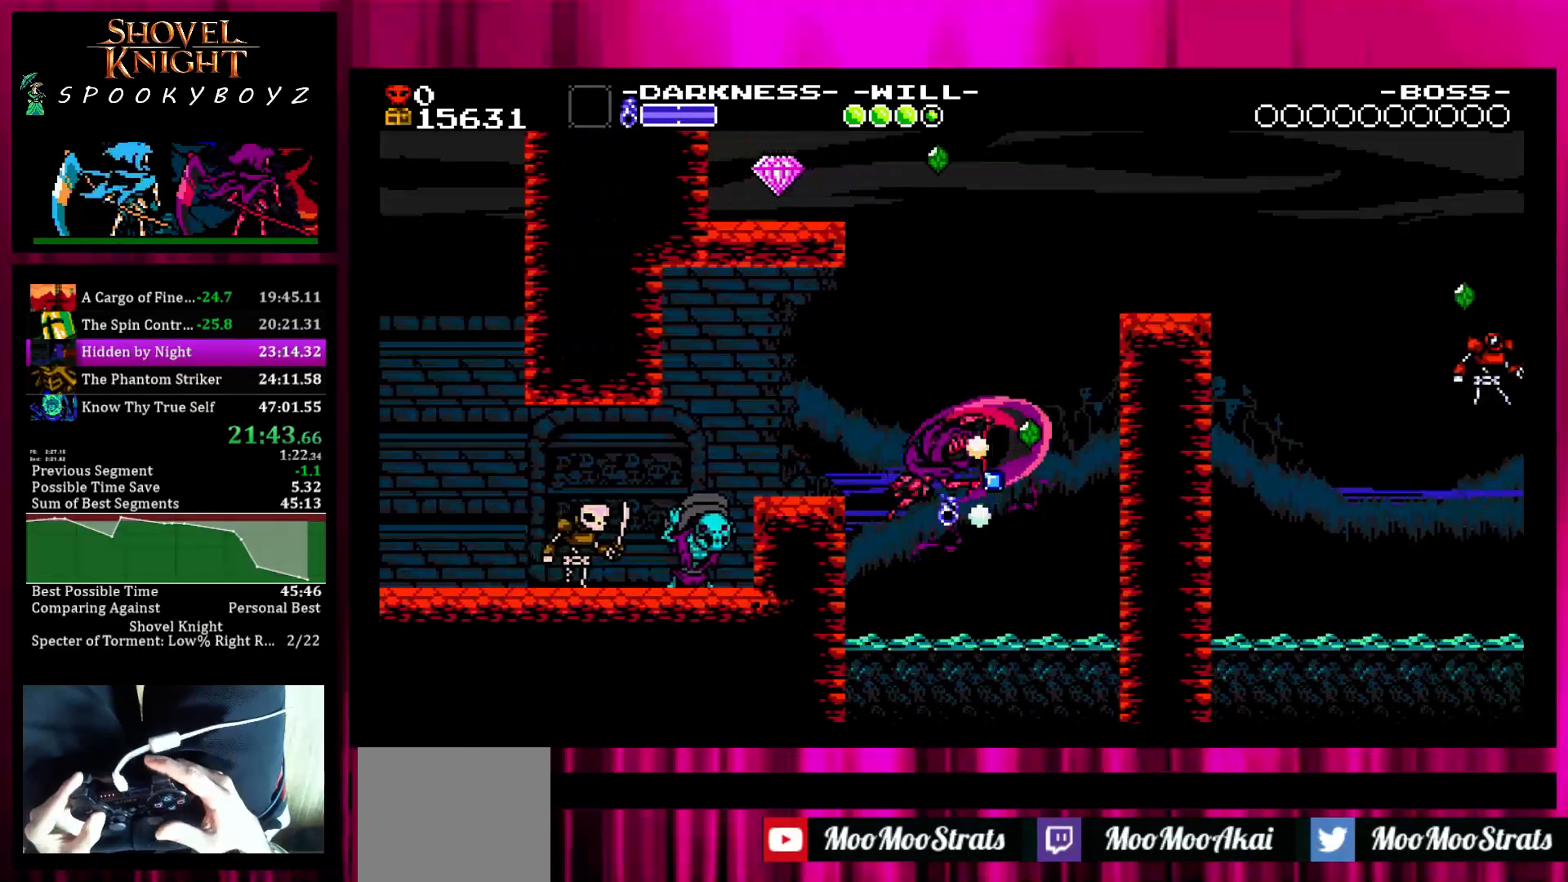
{"buttons": [], "left_stick": "right", "right_stick": "center", "events": [[67, "TRIANGLE", "up"], [267, "left_stick", "right"]]}
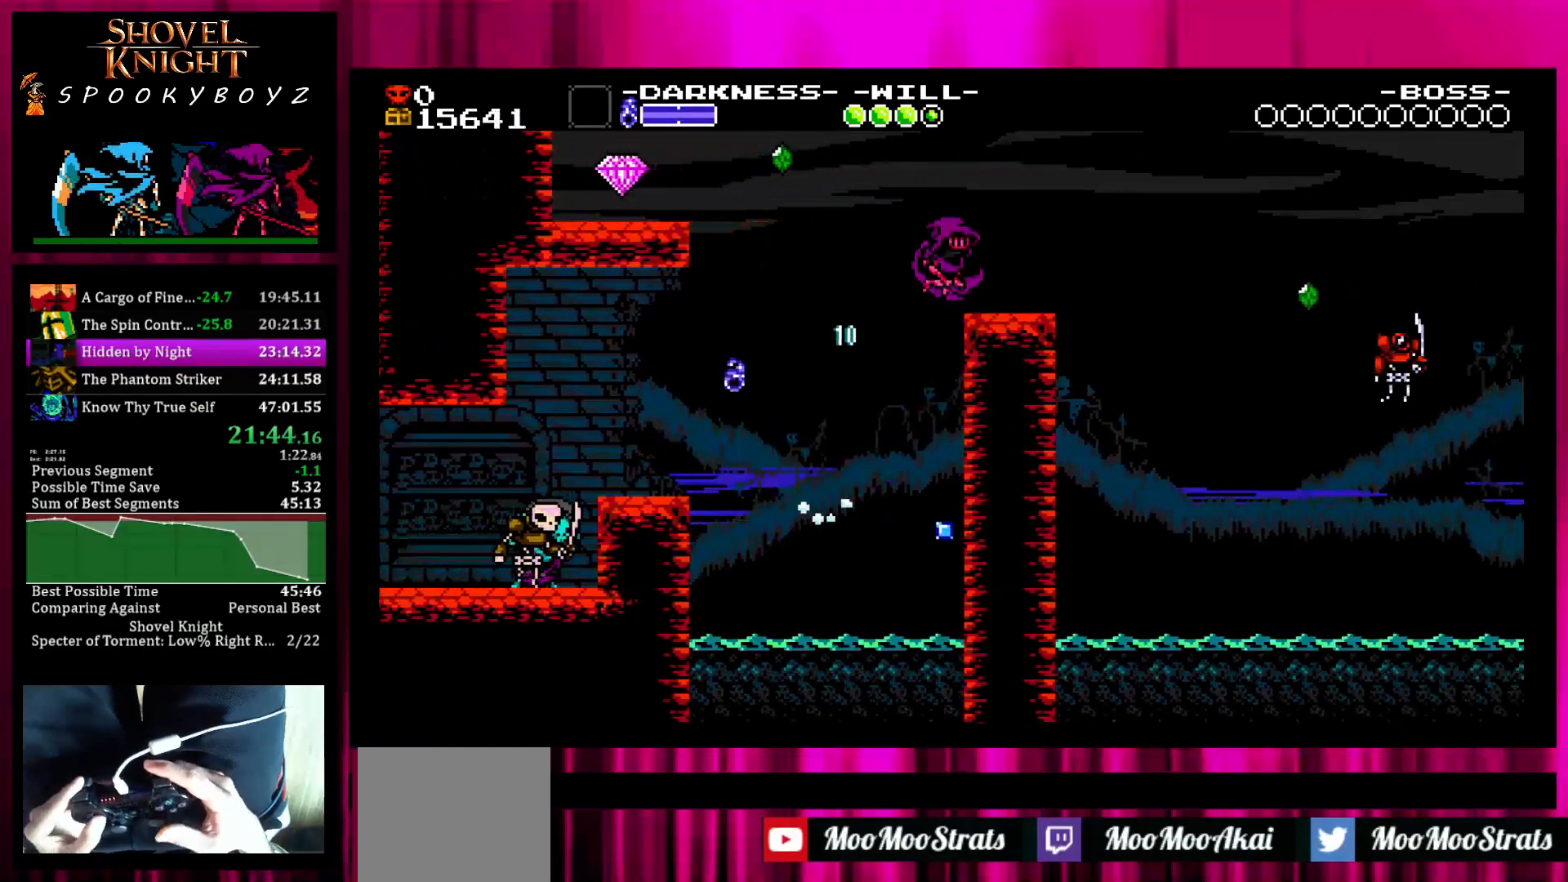
{"buttons": ["SQUARE"], "left_stick": "right", "right_stick": "center", "events": [[17, "TRIANGLE", "down"], [67, "TRIANGLE", "up"], [267, "left_stick", "center"], [317, "left_stick", "right"], [417, "SQUARE", "down"]]}
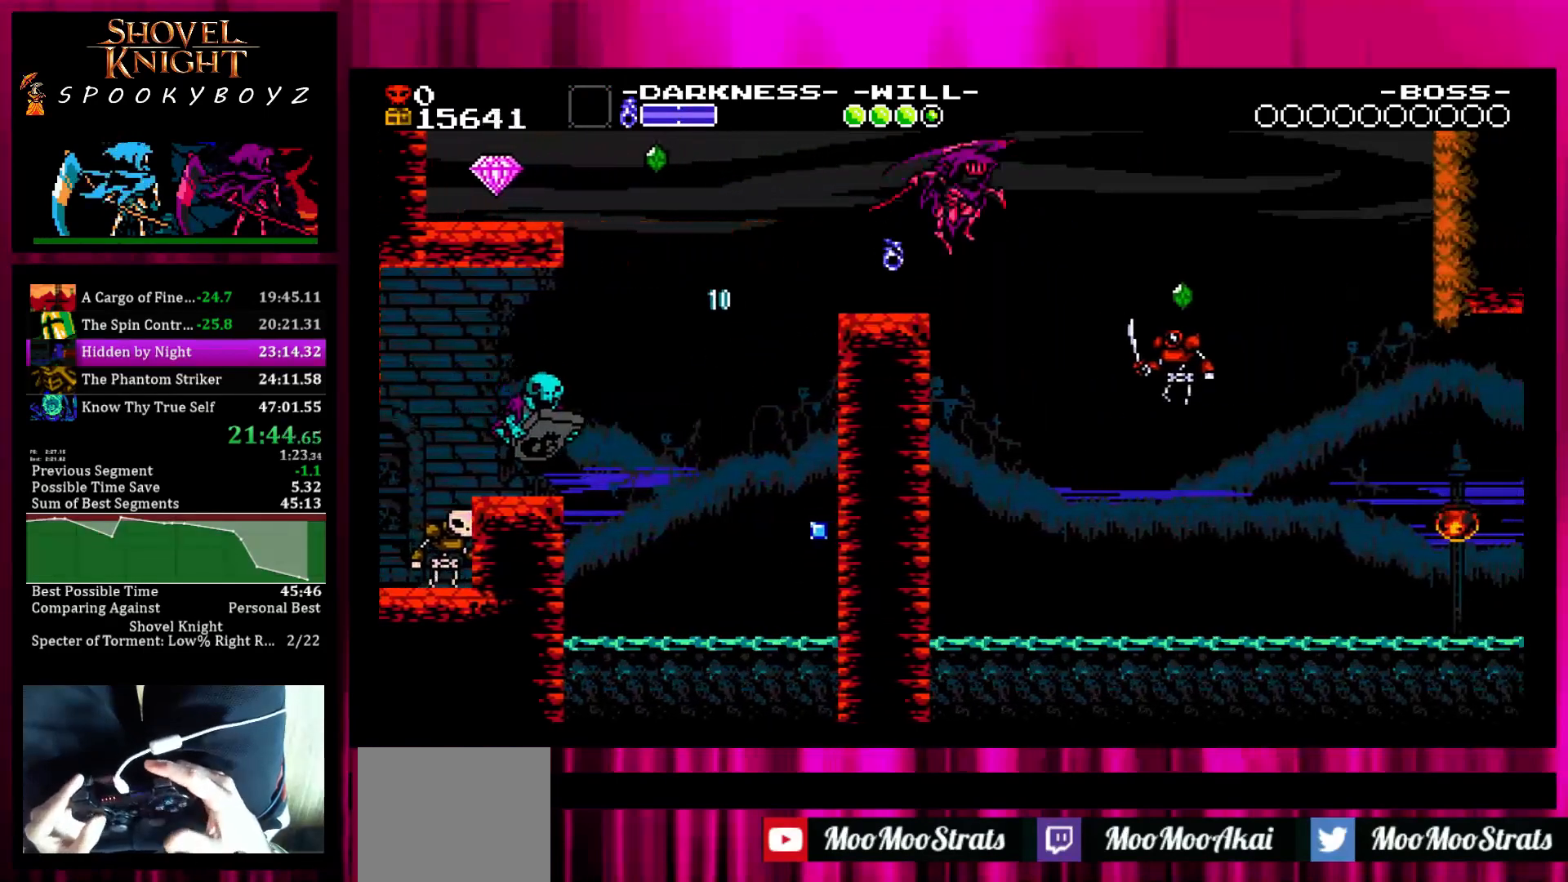
{"buttons": [], "left_stick": "right", "right_stick": "center", "events": [[317, "SQUARE", "up"]]}
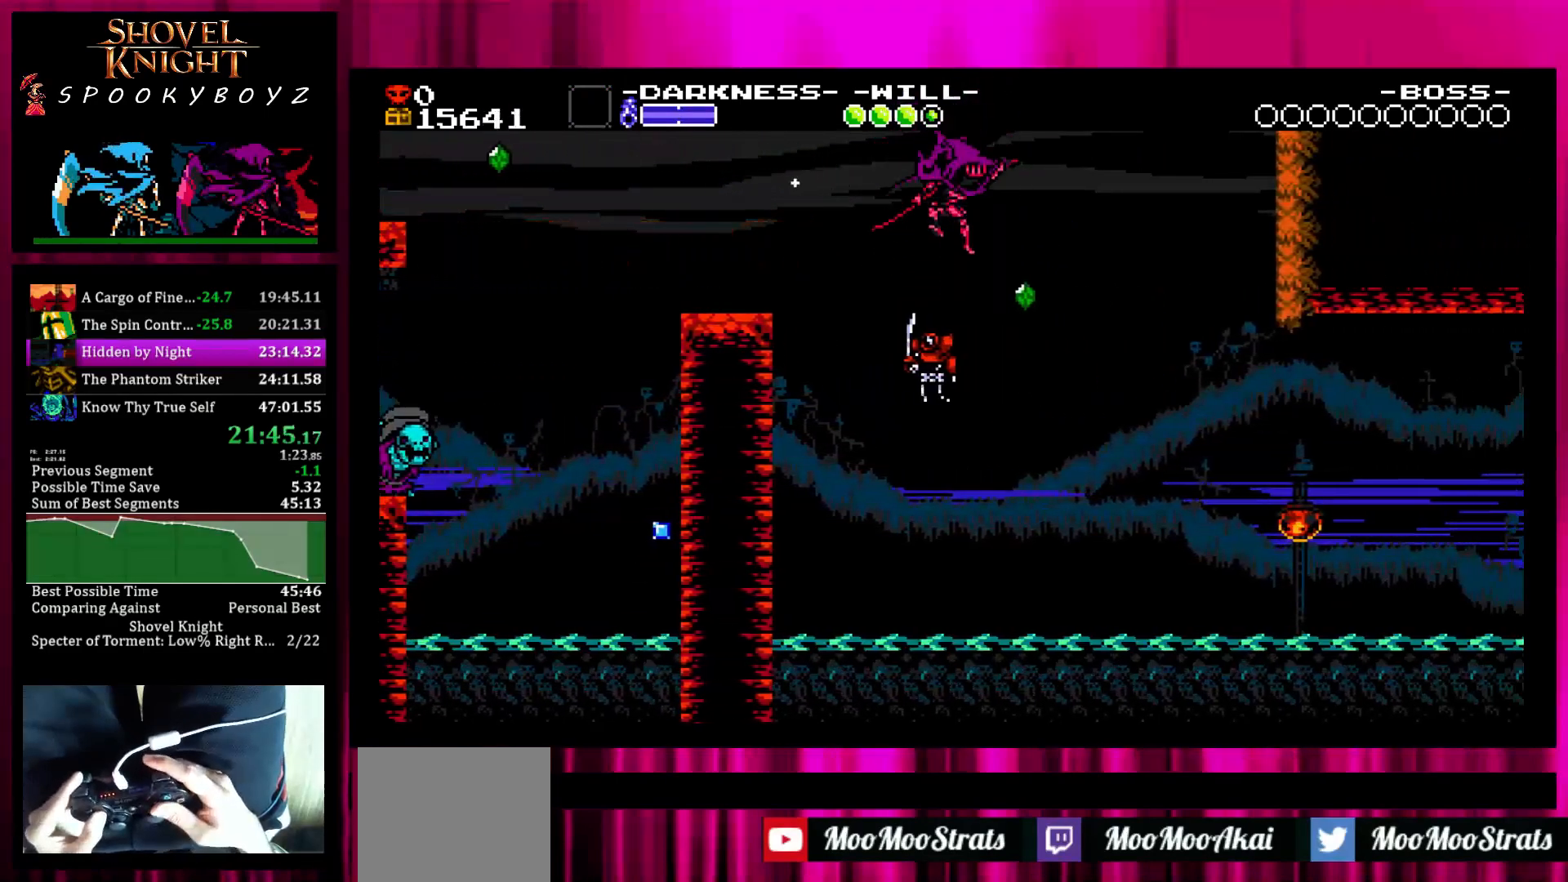
{"buttons": [], "left_stick": "right", "right_stick": "center", "events": [[83, "left_stick", "down-left"], [133, "TRIANGLE", "down"], [133, "left_stick", "left"], [233, "TRIANGLE", "up"], [233, "left_stick", "right"]]}
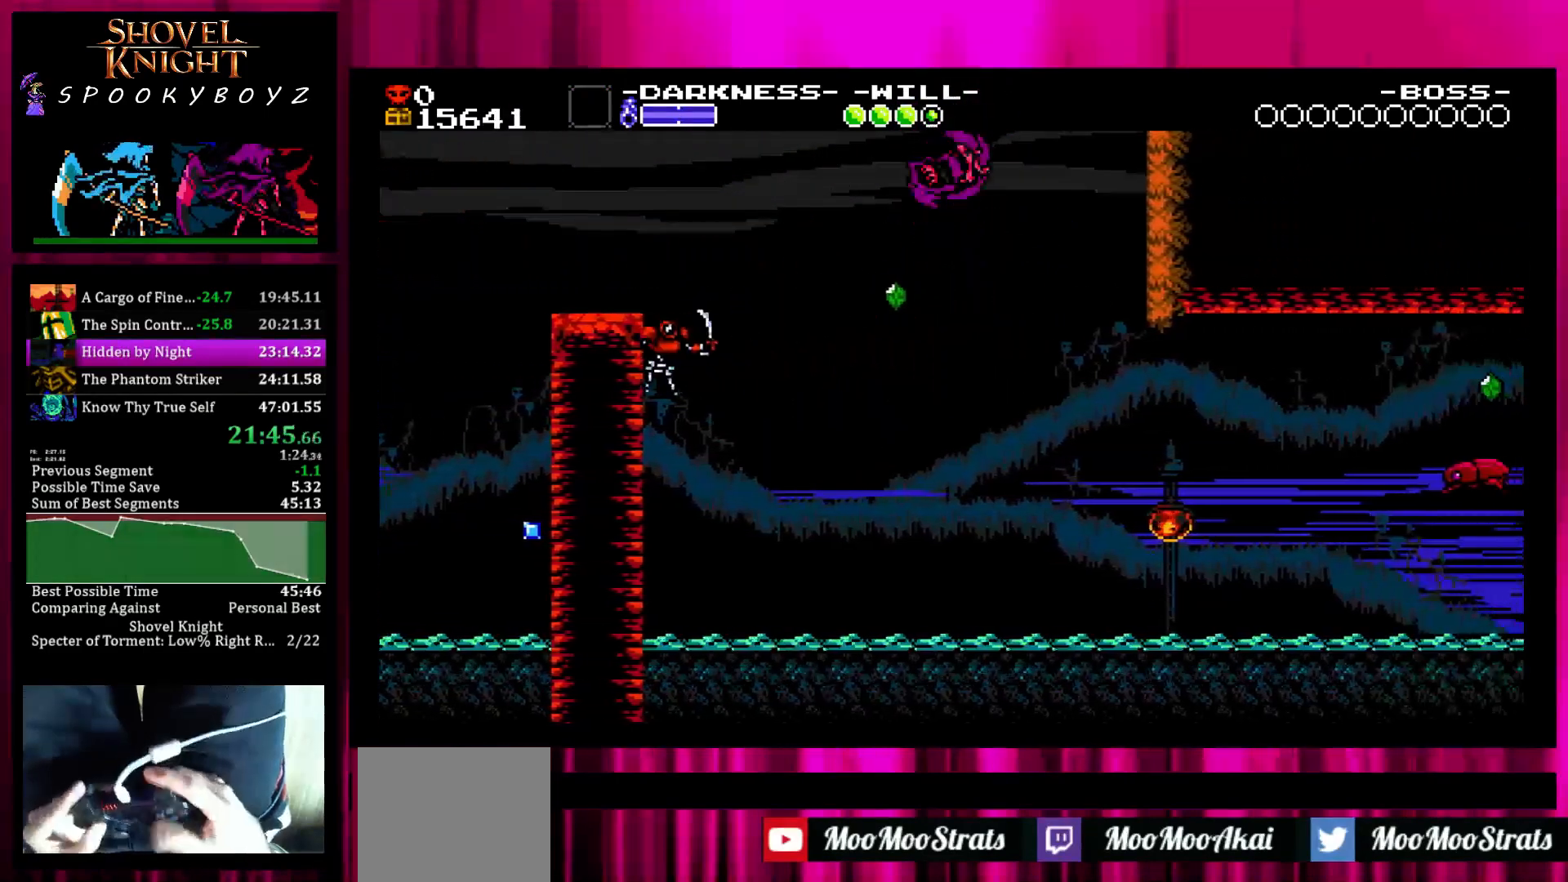
{"buttons": [], "left_stick": "center", "right_stick": "center", "events": [[483, "left_stick", "center"]]}
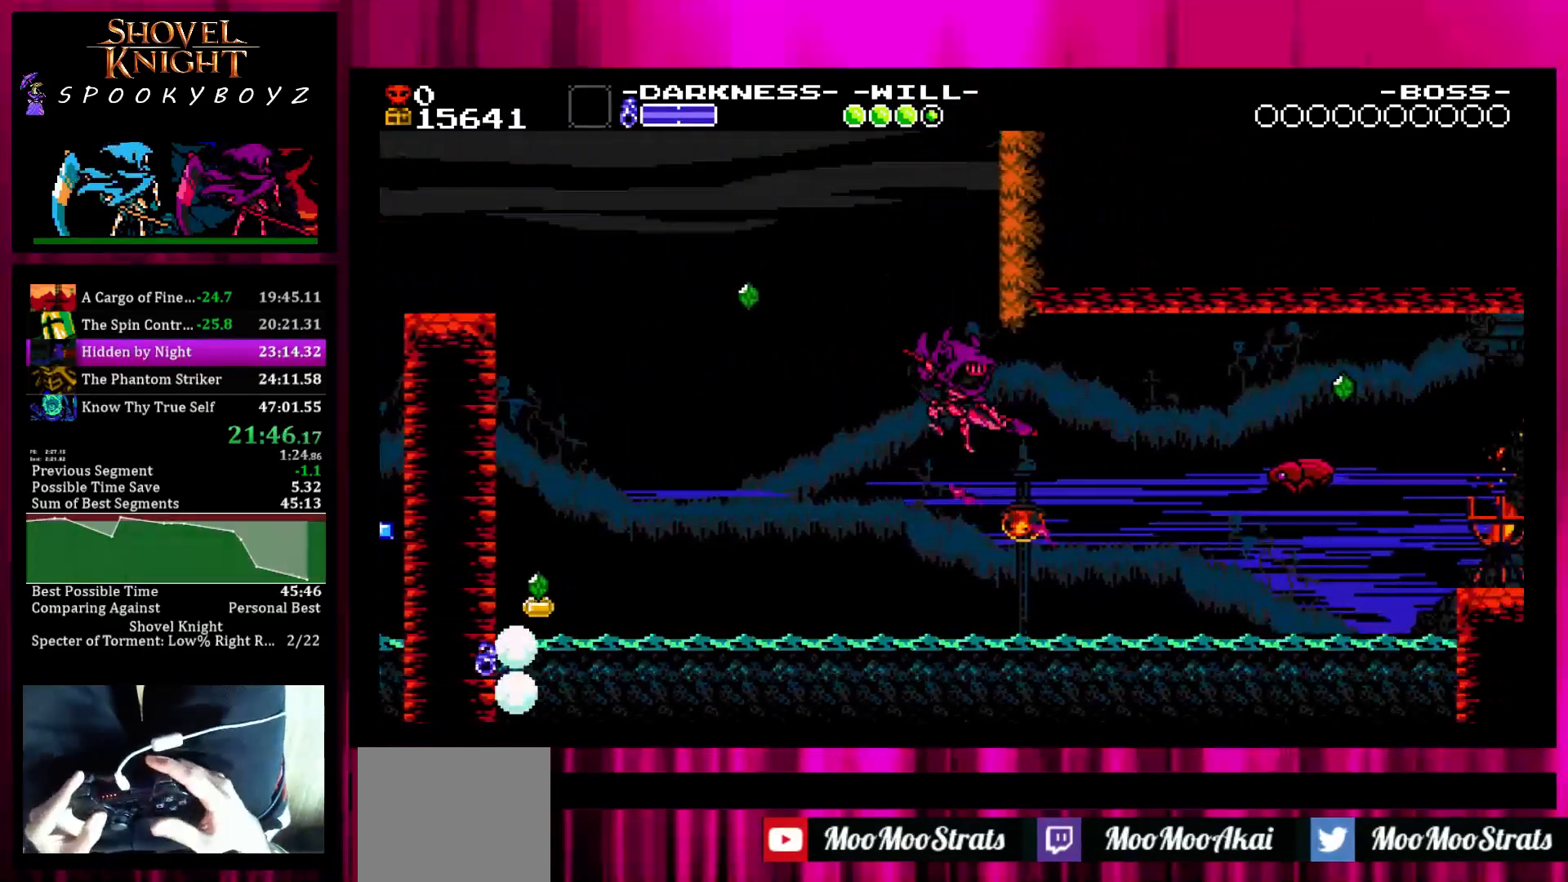
{"buttons": [], "left_stick": "right", "right_stick": "center", "events": [[133, "left_stick", "right"], [200, "TRIANGLE", "down"], [333, "TRIANGLE", "up"]]}
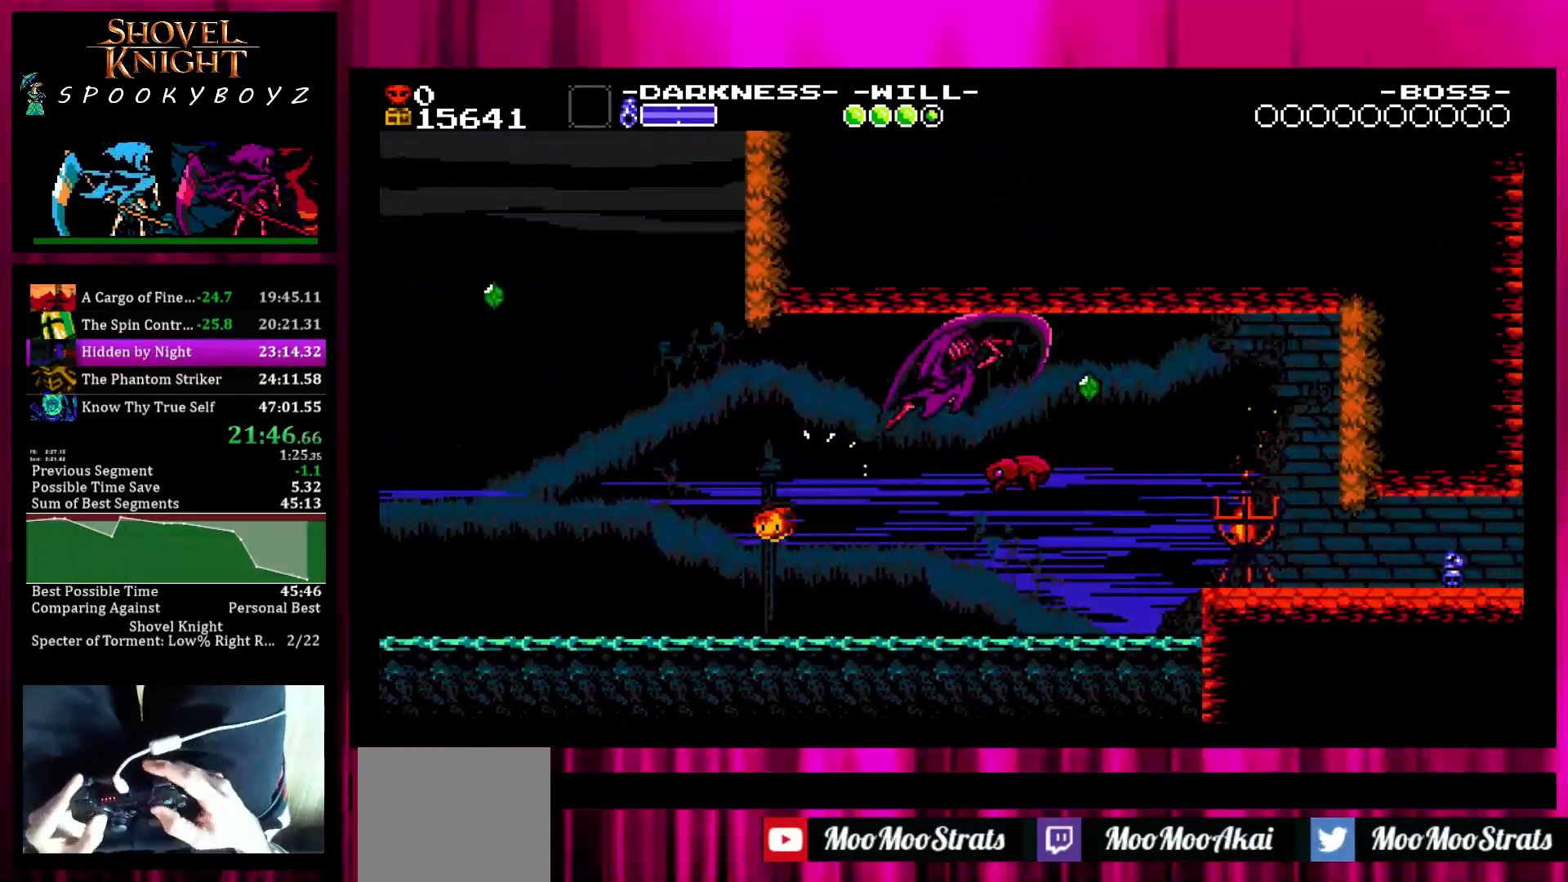
{"buttons": [], "left_stick": "right", "right_stick": "center", "events": [[33, "TRIANGLE", "down"], [133, "TRIANGLE", "up"], [283, "SQUARE", "down"], [383, "SQUARE", "up"]]}
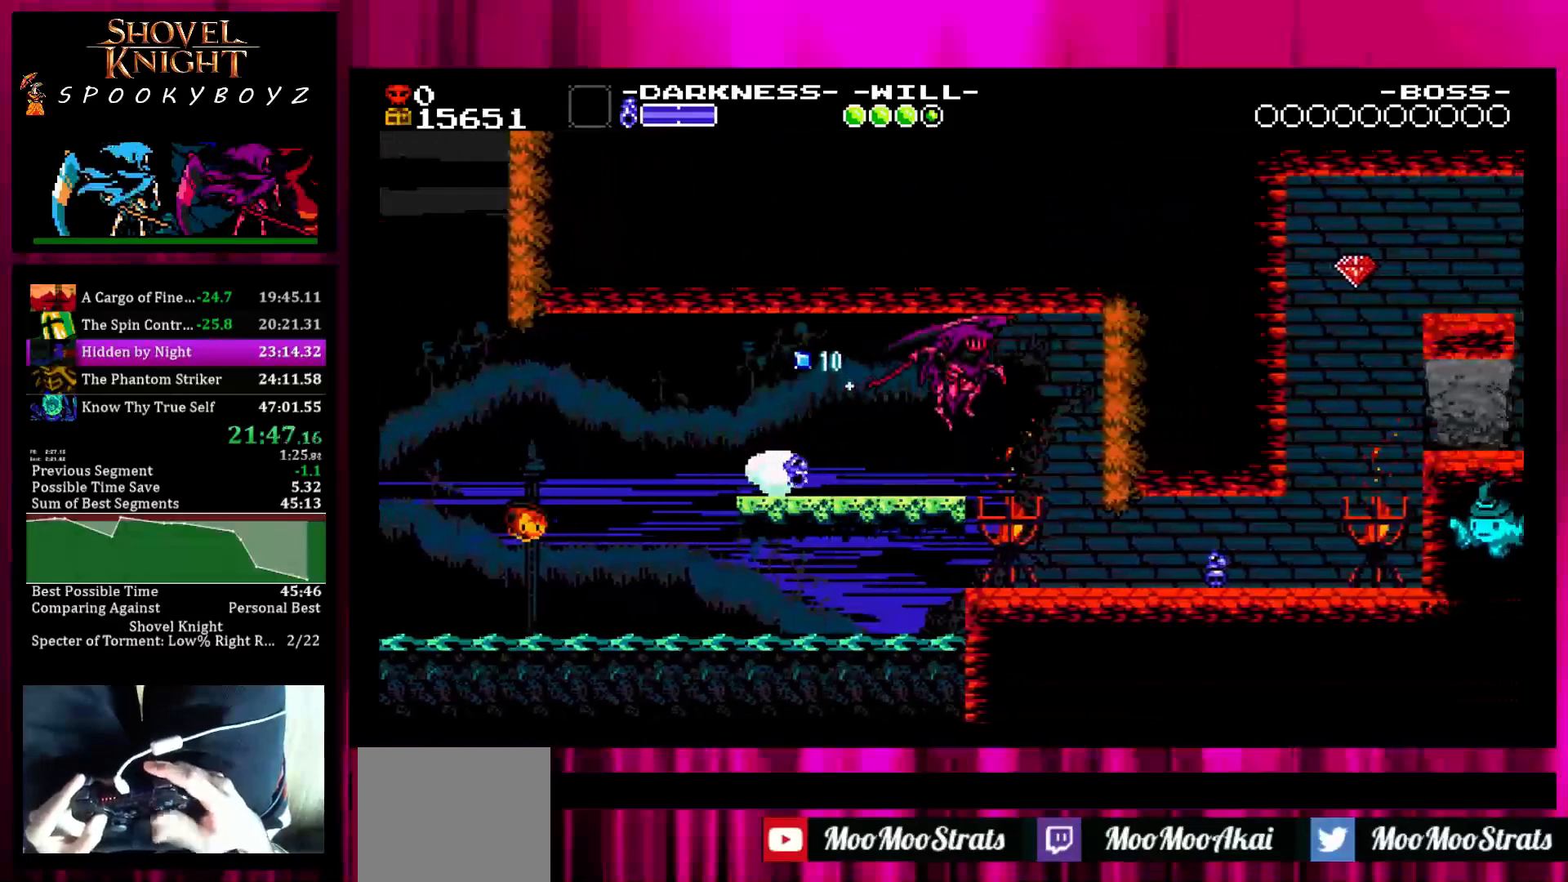
{"buttons": [], "left_stick": "right", "right_stick": "center", "events": []}
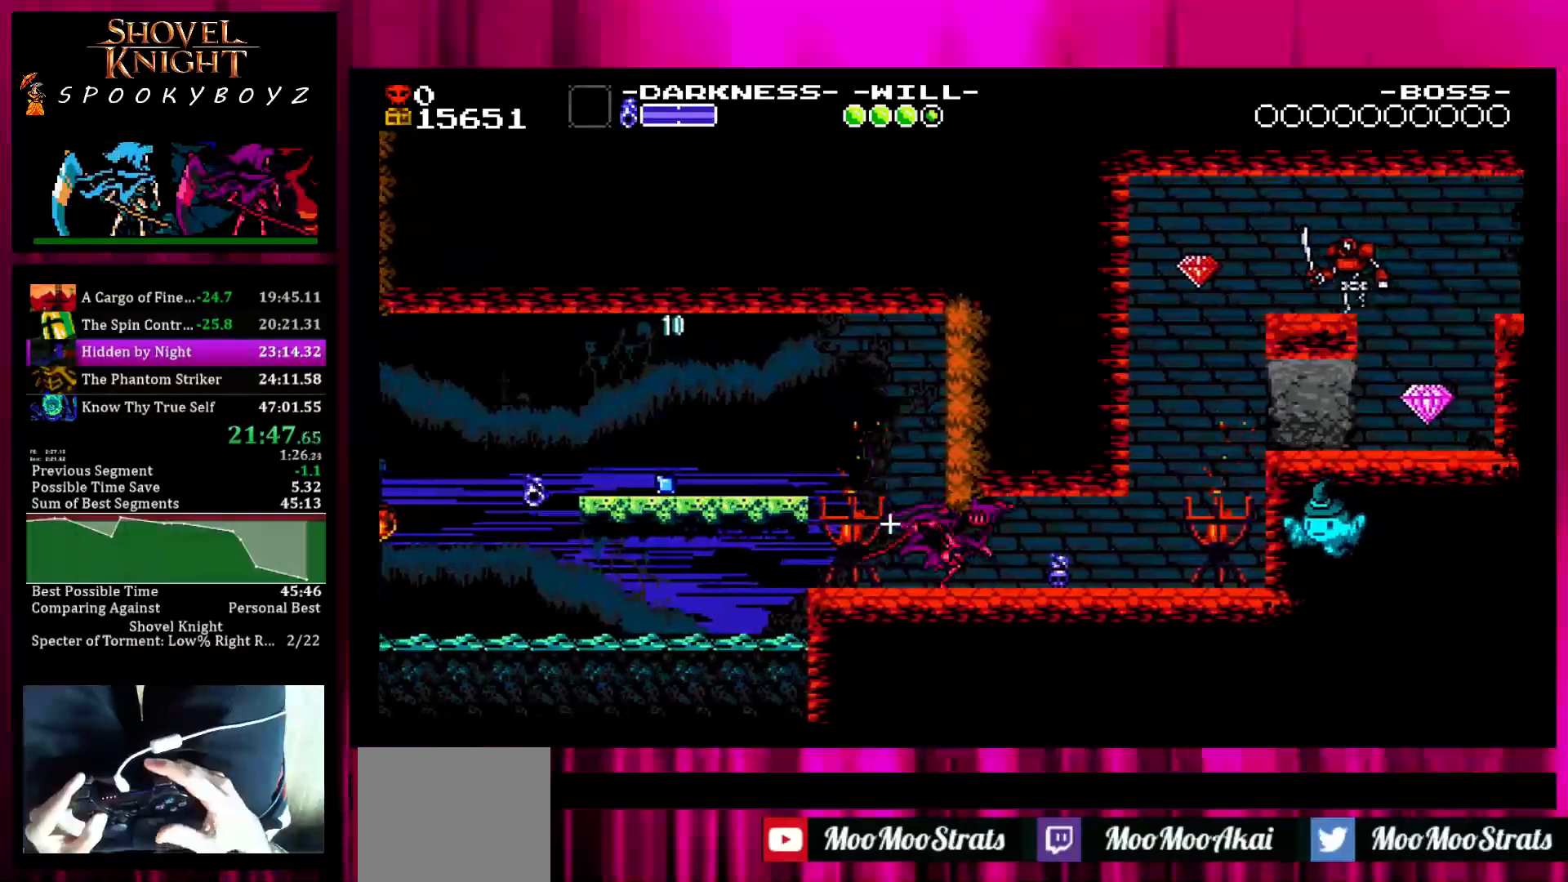
{"buttons": [], "left_stick": "right", "right_stick": "center", "events": []}
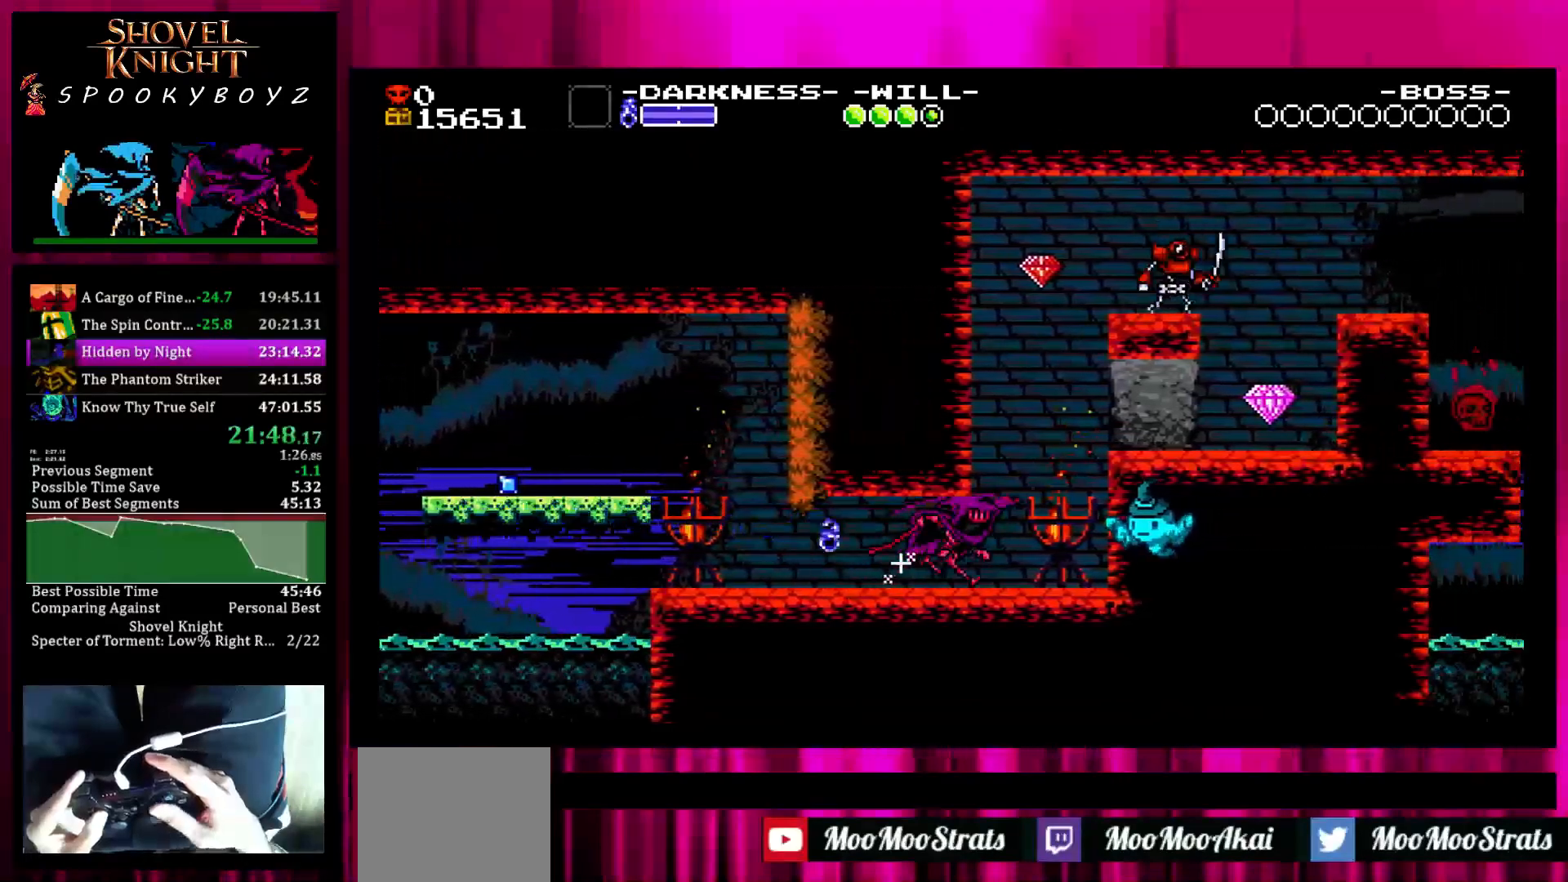
{"buttons": [], "left_stick": "center", "right_stick": "center", "events": [[200, "SQUARE", "down"], [250, "TRIANGLE", "down"], [300, "SQUARE", "up"], [300, "left_stick", "center"], [350, "TRIANGLE", "up"]]}
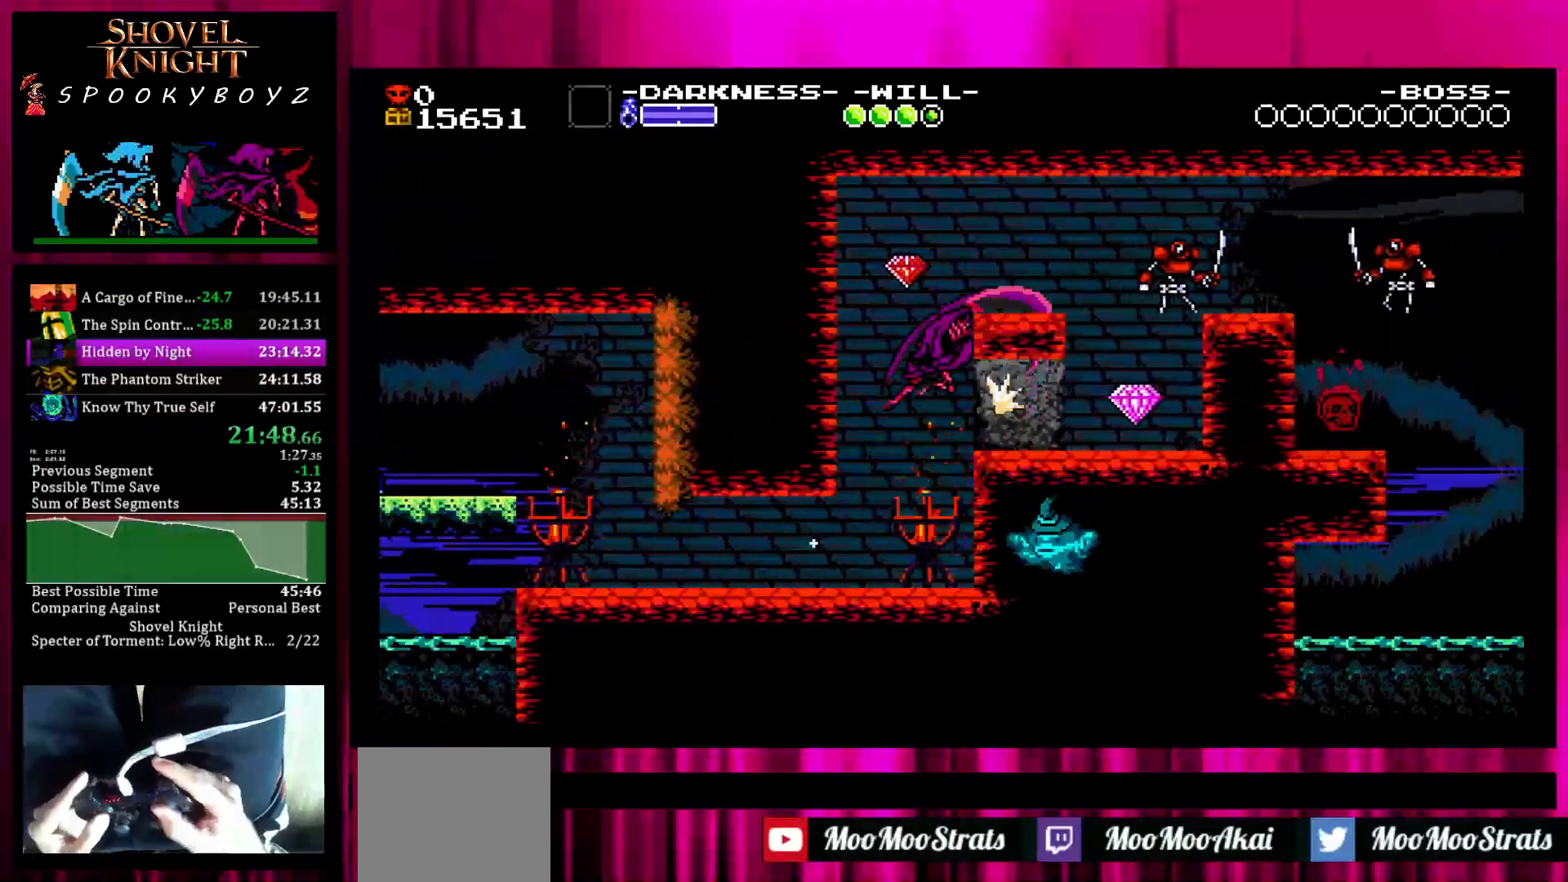
{"buttons": [], "left_stick": "right", "right_stick": "center", "events": [[83, "left_stick", "right"]]}
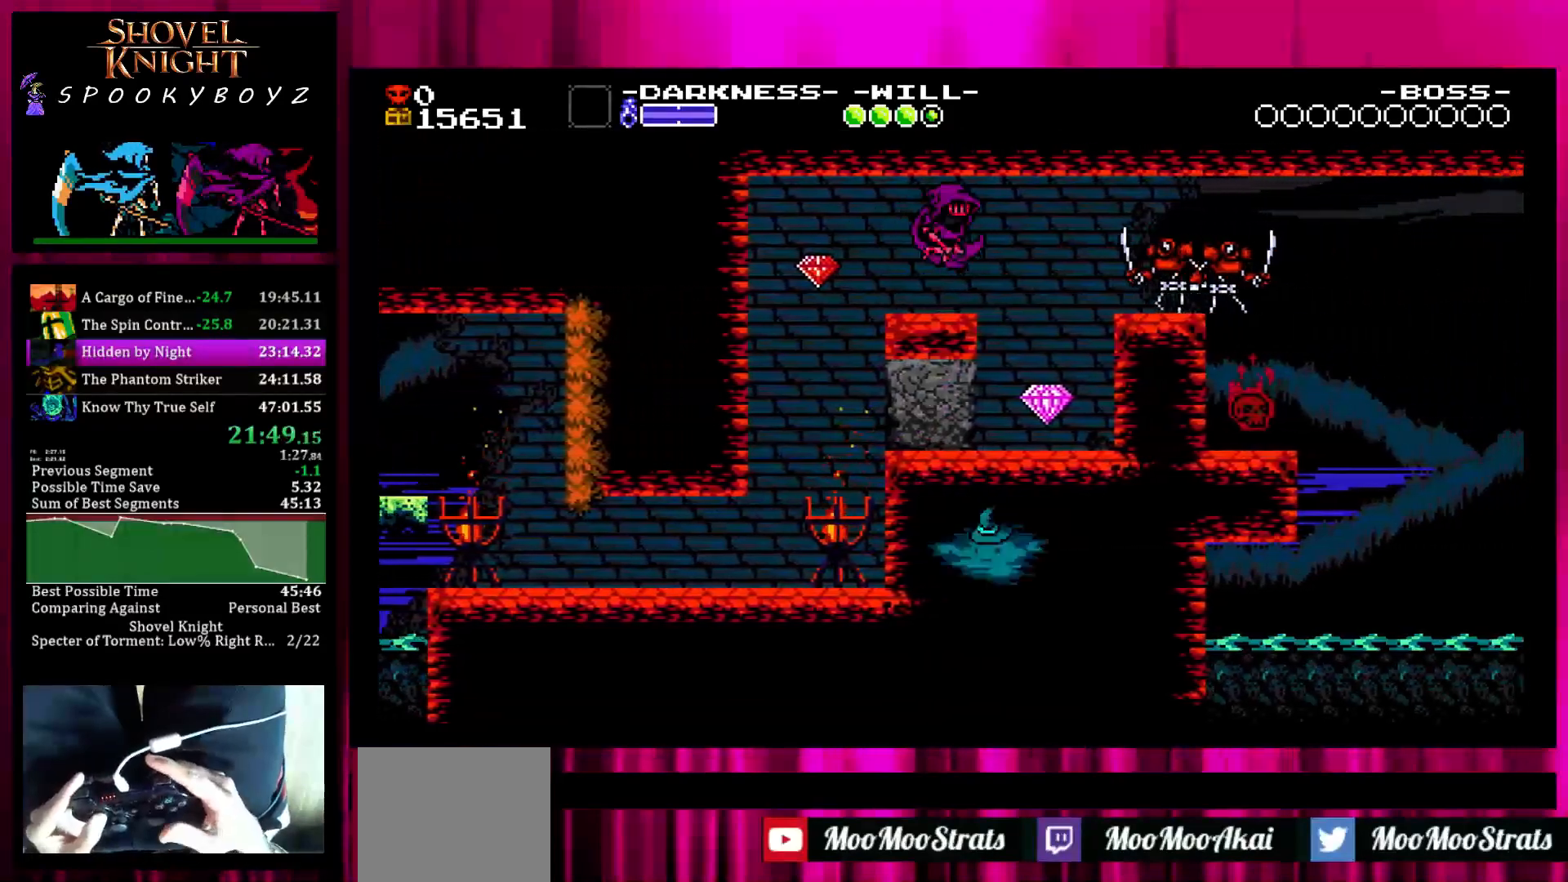
{"buttons": [], "left_stick": "right", "right_stick": "center", "events": [[200, "TRIANGLE", "down"], [300, "TRIANGLE", "up"], [400, "SQUARE", "down"], [500, "SQUARE", "up"]]}
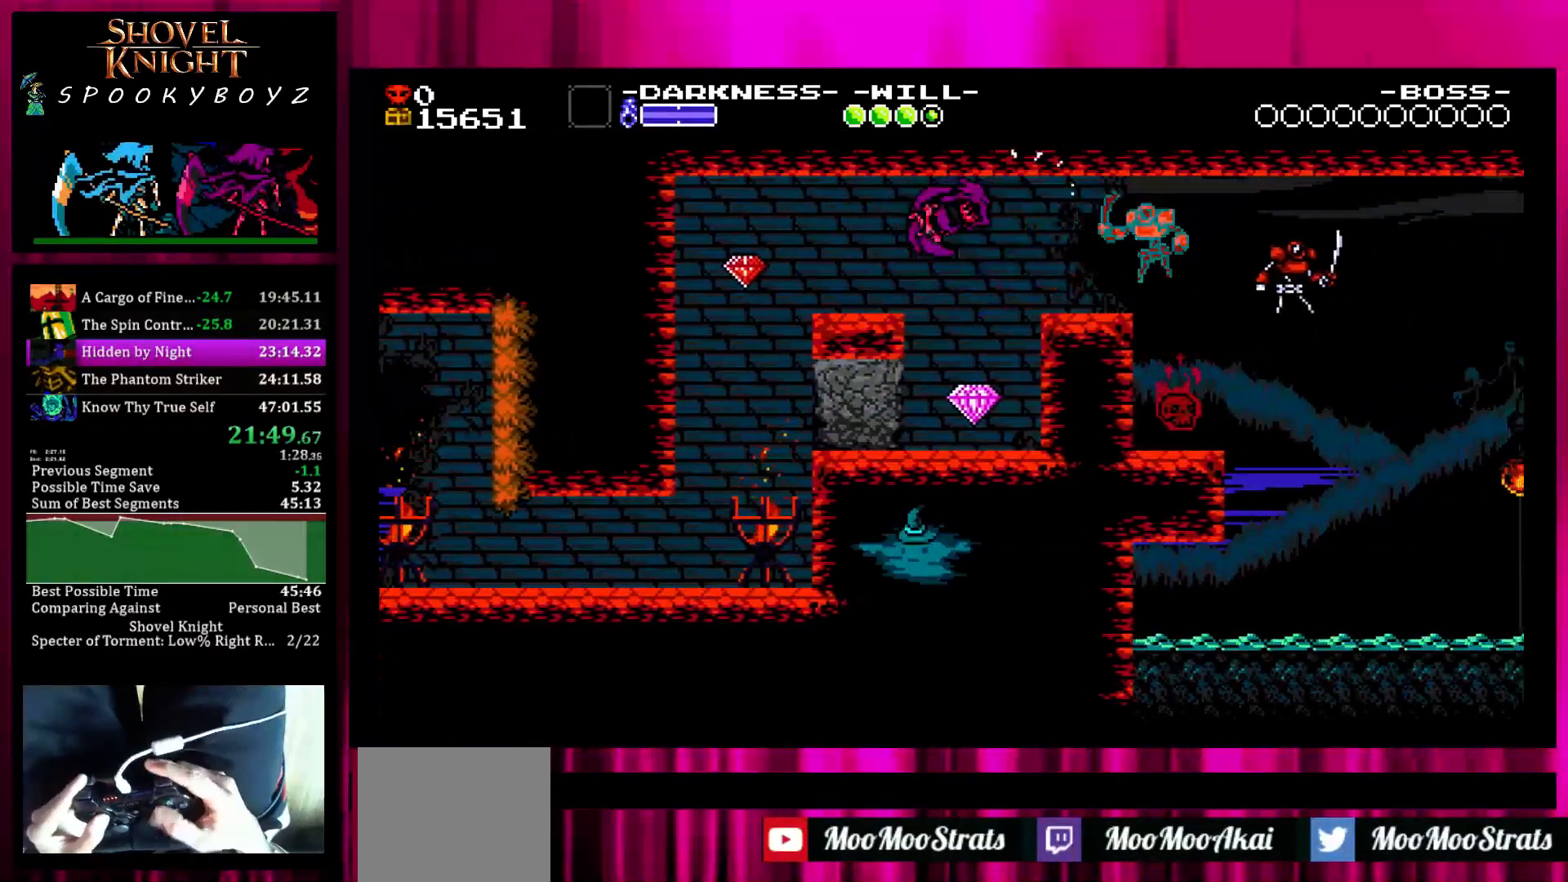
{"buttons": [], "left_stick": "right", "right_stick": "center", "events": [[417, "TRIANGLE", "down"], [467, "TRIANGLE", "up"]]}
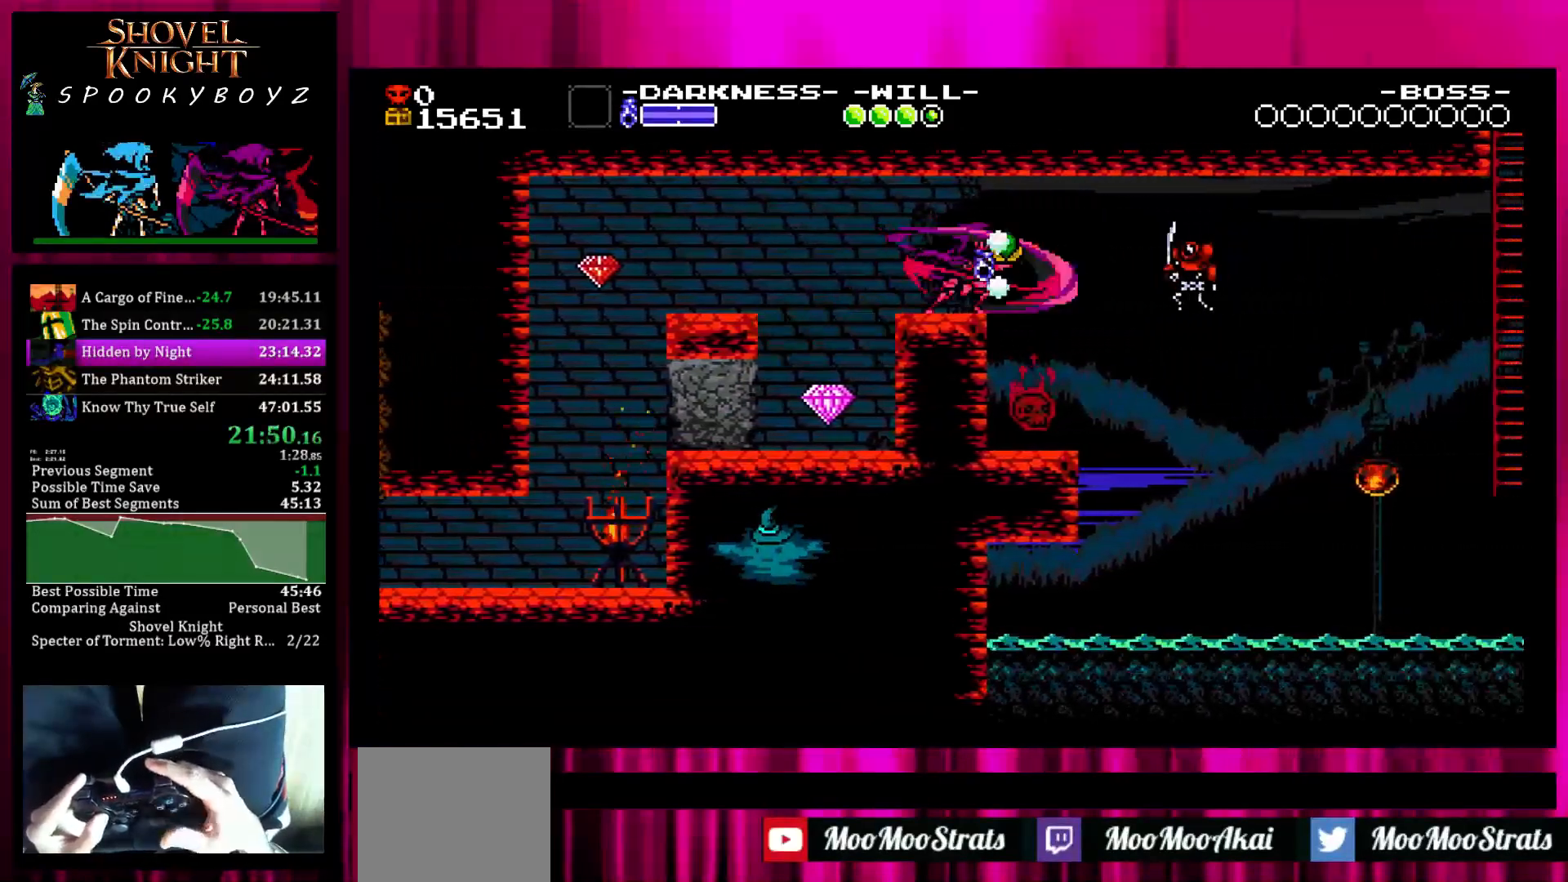
{"buttons": [], "left_stick": "right", "right_stick": "center", "events": [[67, "SQUARE", "down"], [167, "TRIANGLE", "down"], [217, "SQUARE", "up"], [267, "TRIANGLE", "up"]]}
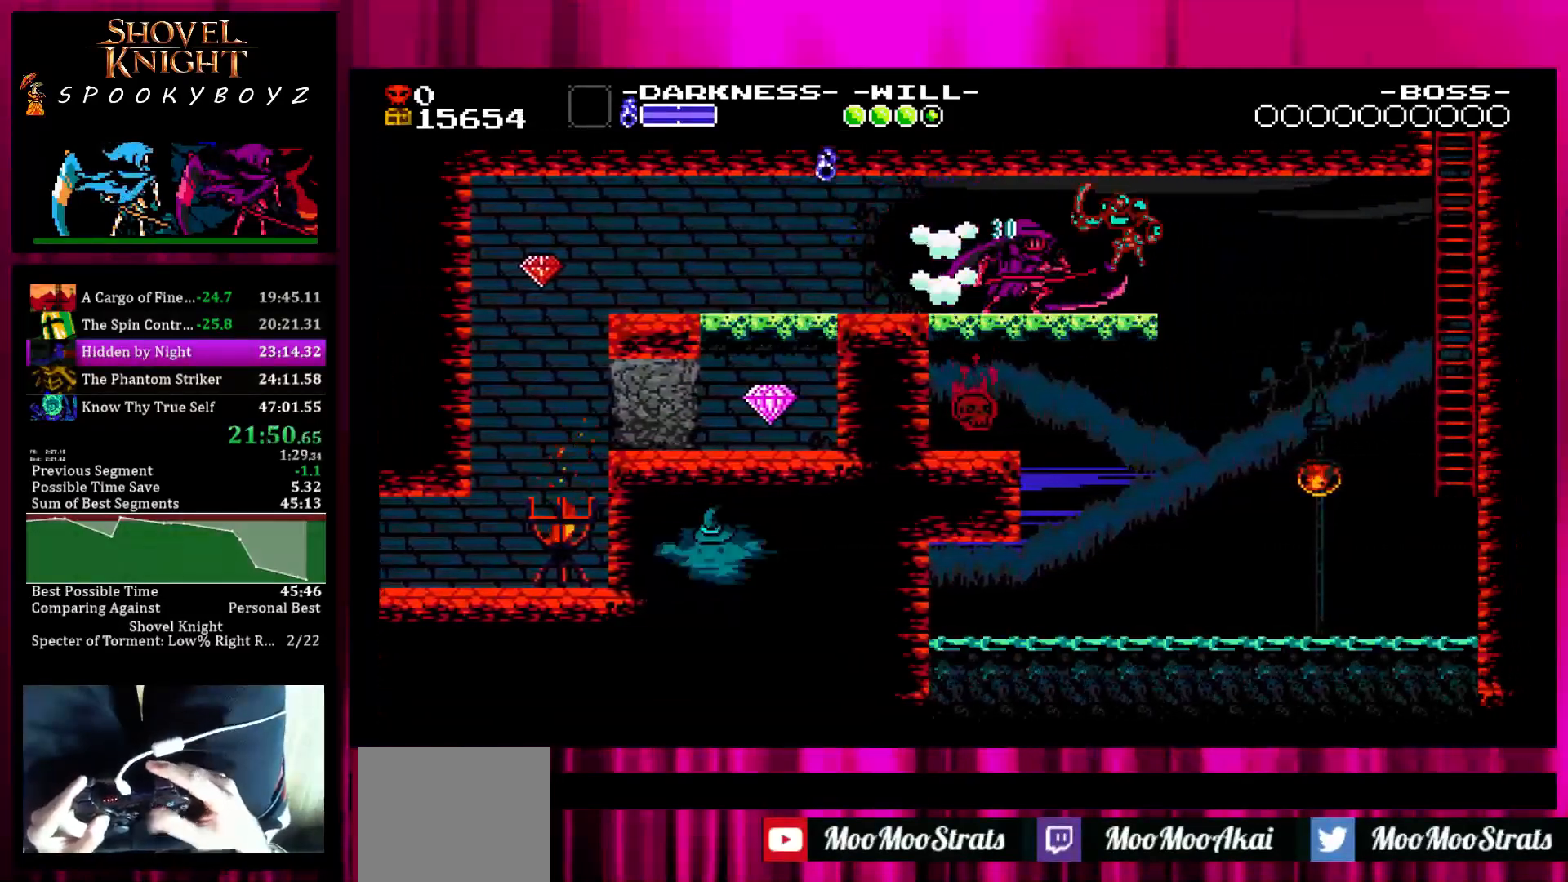
{"buttons": [], "left_stick": "right", "right_stick": "center", "events": []}
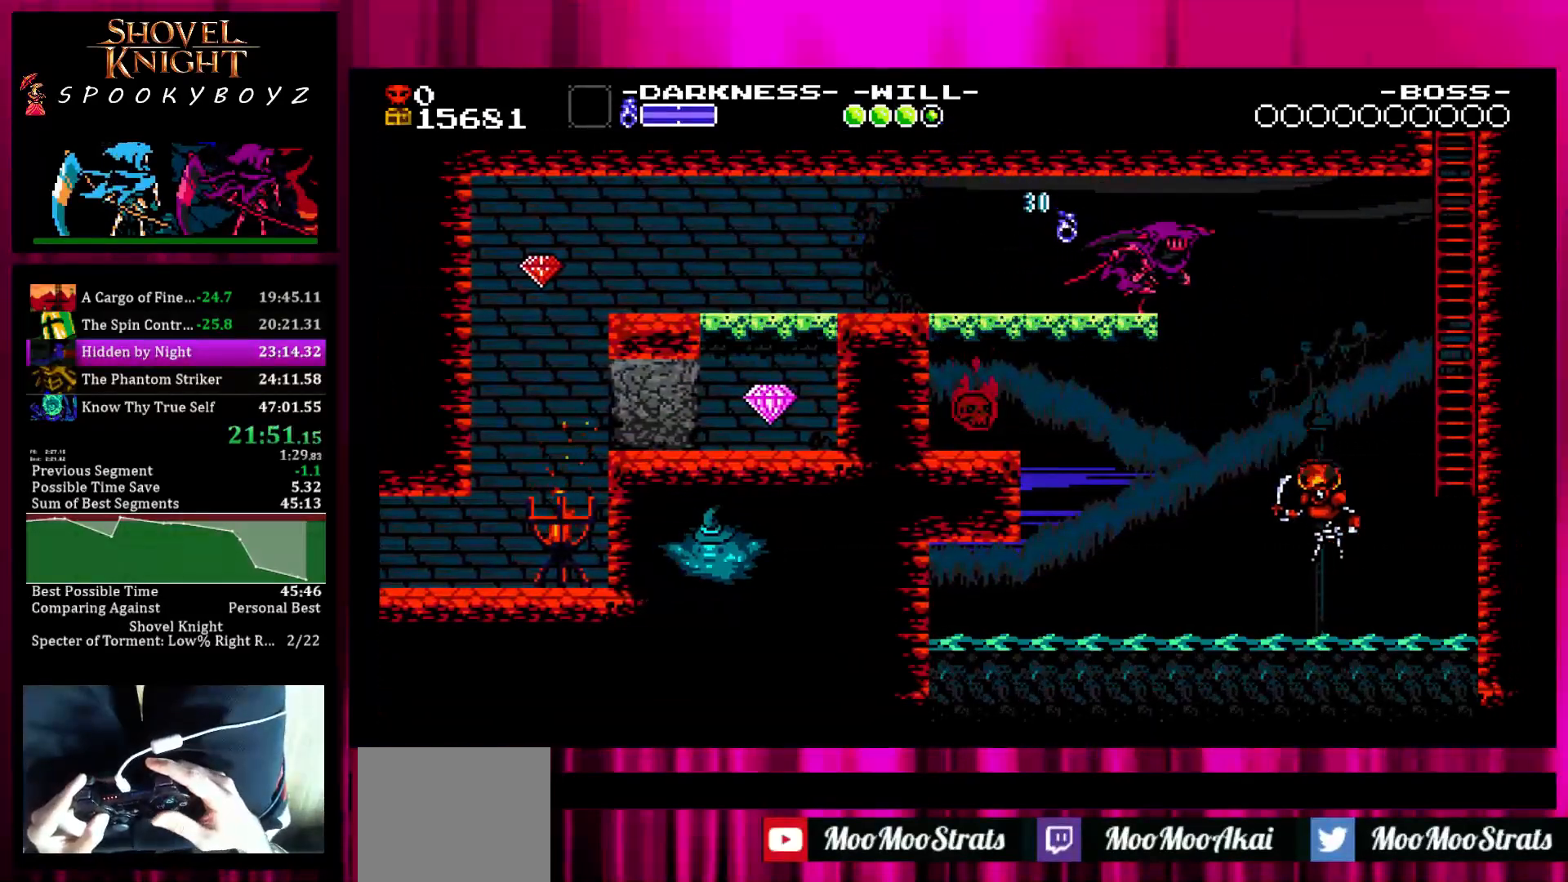
{"buttons": ["TRIANGLE"], "left_stick": "center", "right_stick": "center", "events": [[367, "left_stick", "center"], [467, "TRIANGLE", "down"]]}
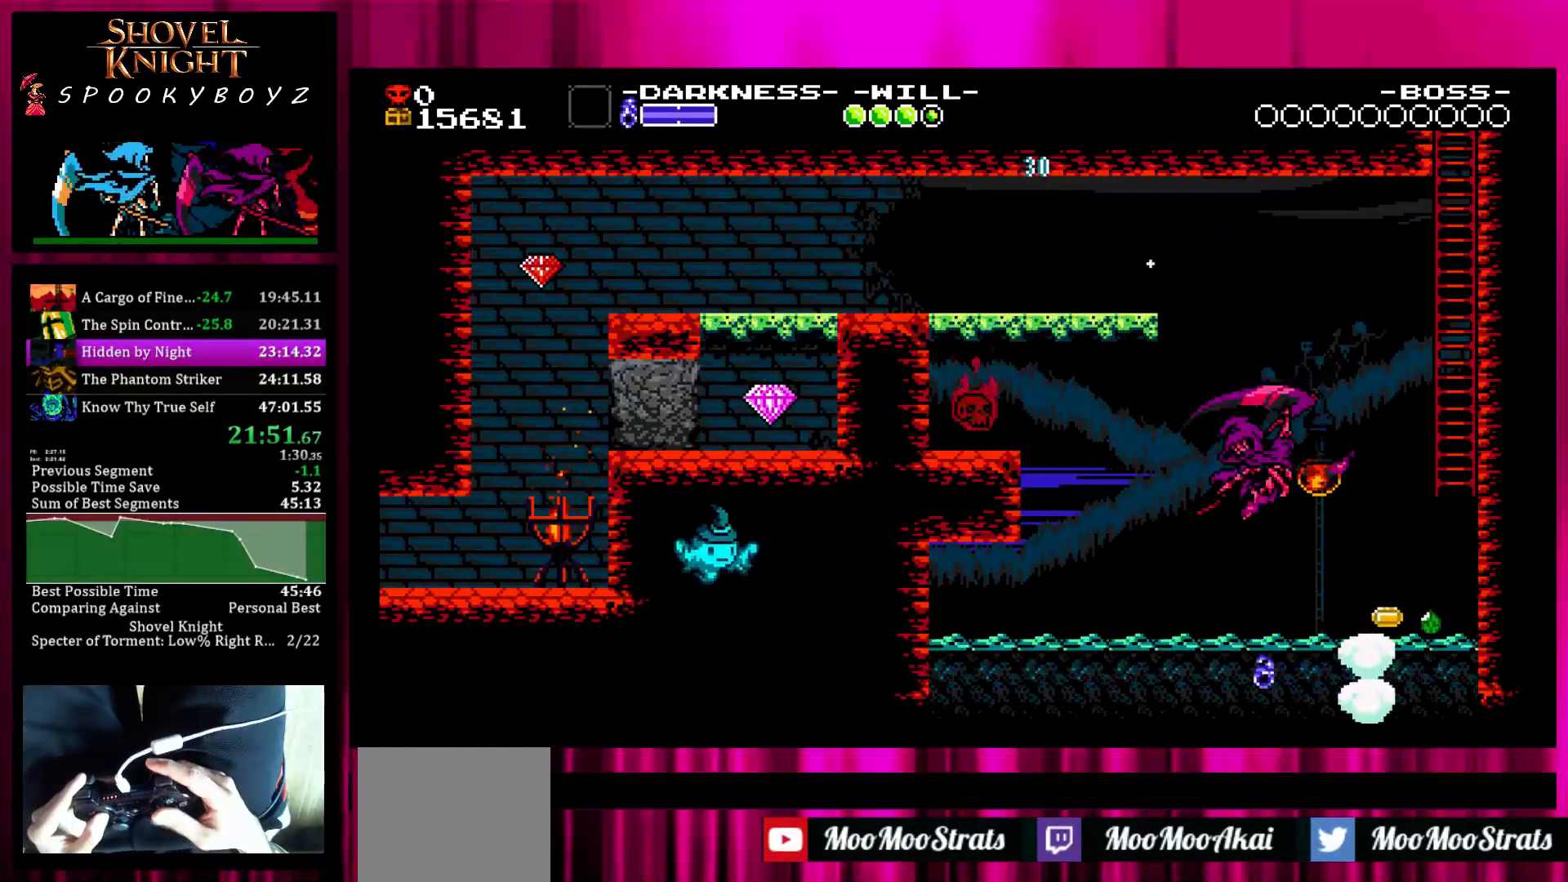
{"buttons": [], "left_stick": "up-right", "right_stick": "center", "events": [[167, "TRIANGLE", "up"], [267, "left_stick", "up-right"]]}
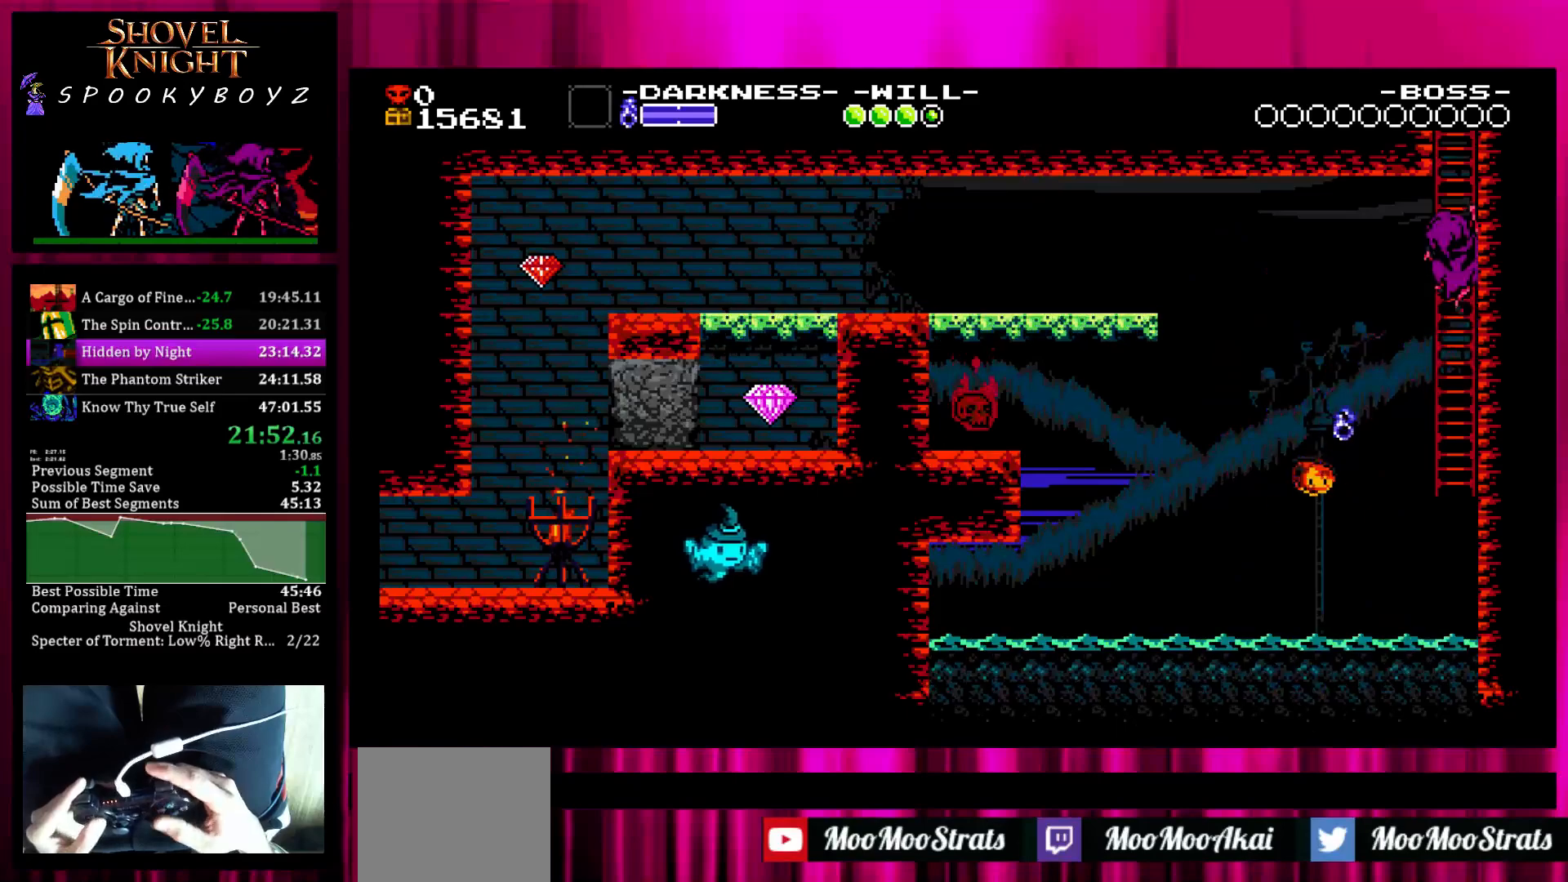
{"buttons": [], "left_stick": "up", "right_stick": "center", "events": [[233, "left_stick", "up"]]}
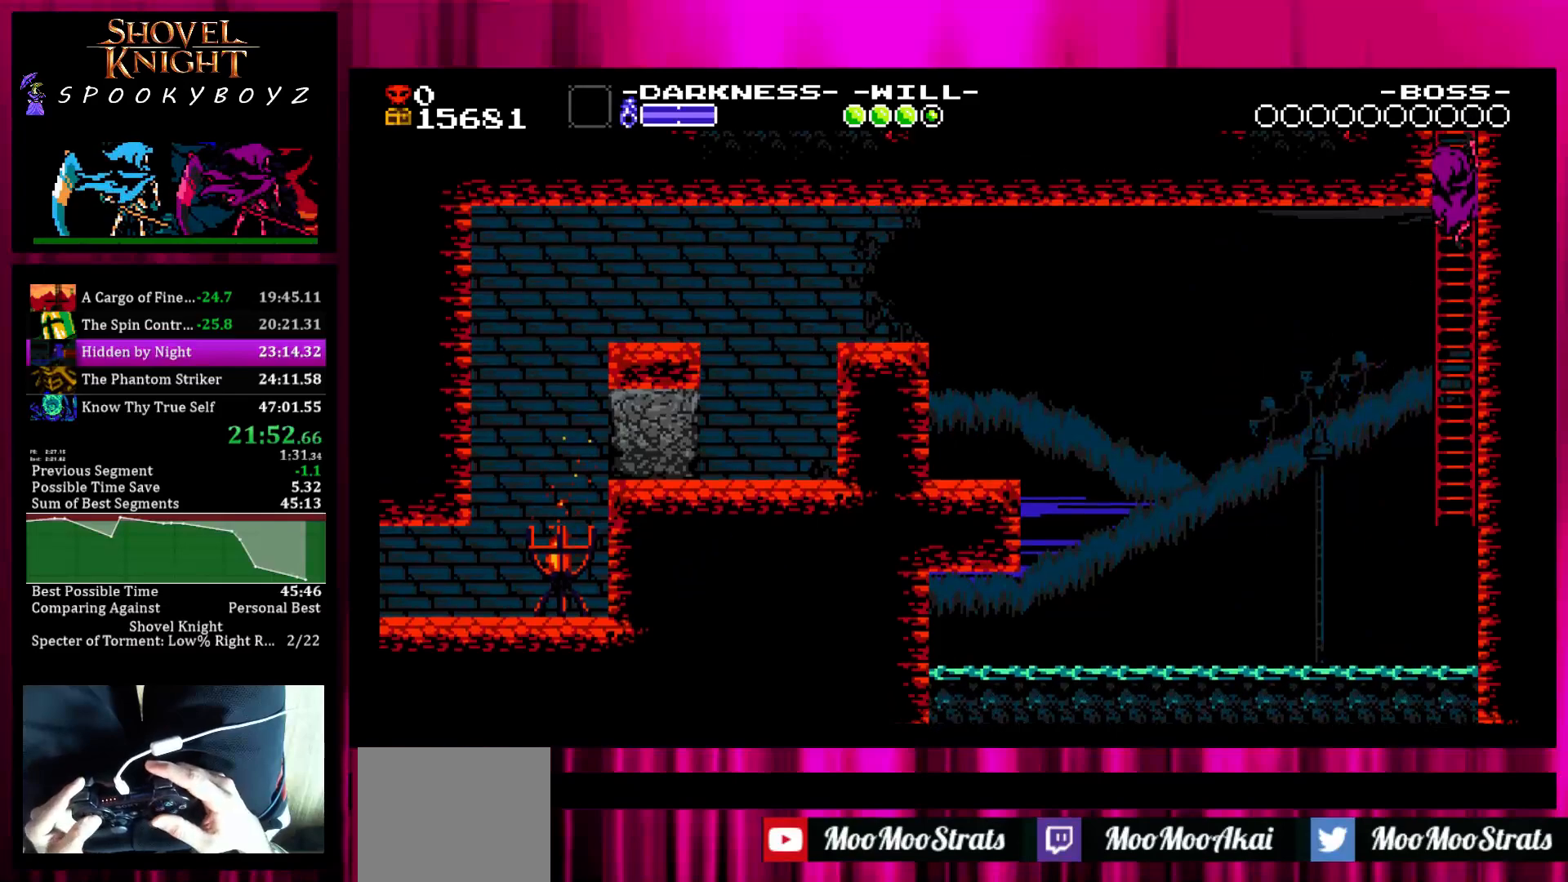
{"buttons": [], "left_stick": "up", "right_stick": "center", "events": []}
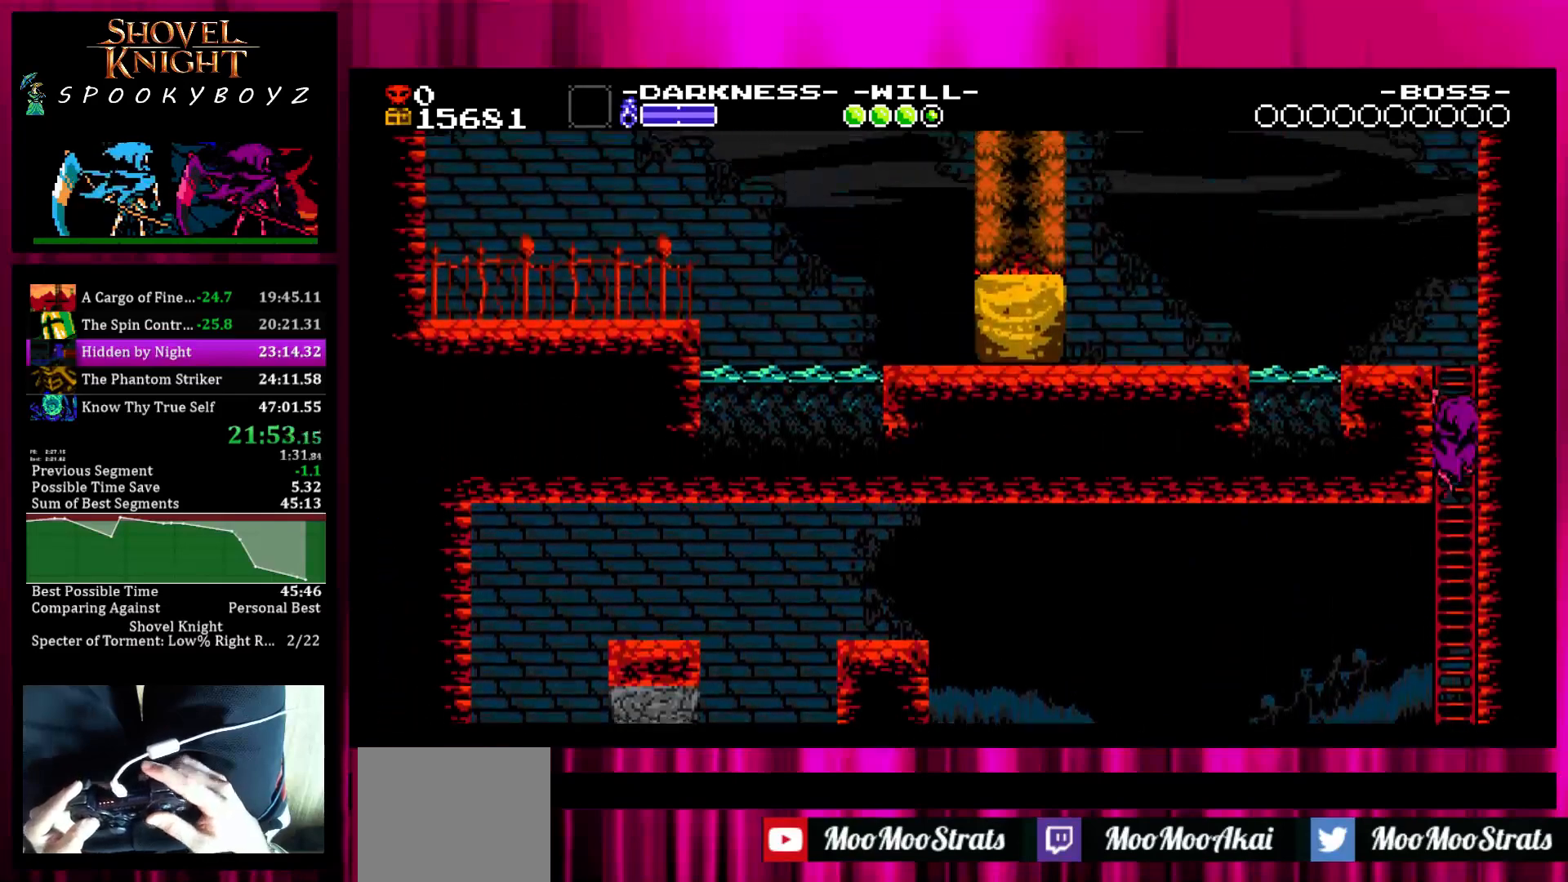
{"buttons": [], "left_stick": "up", "right_stick": "center", "events": []}
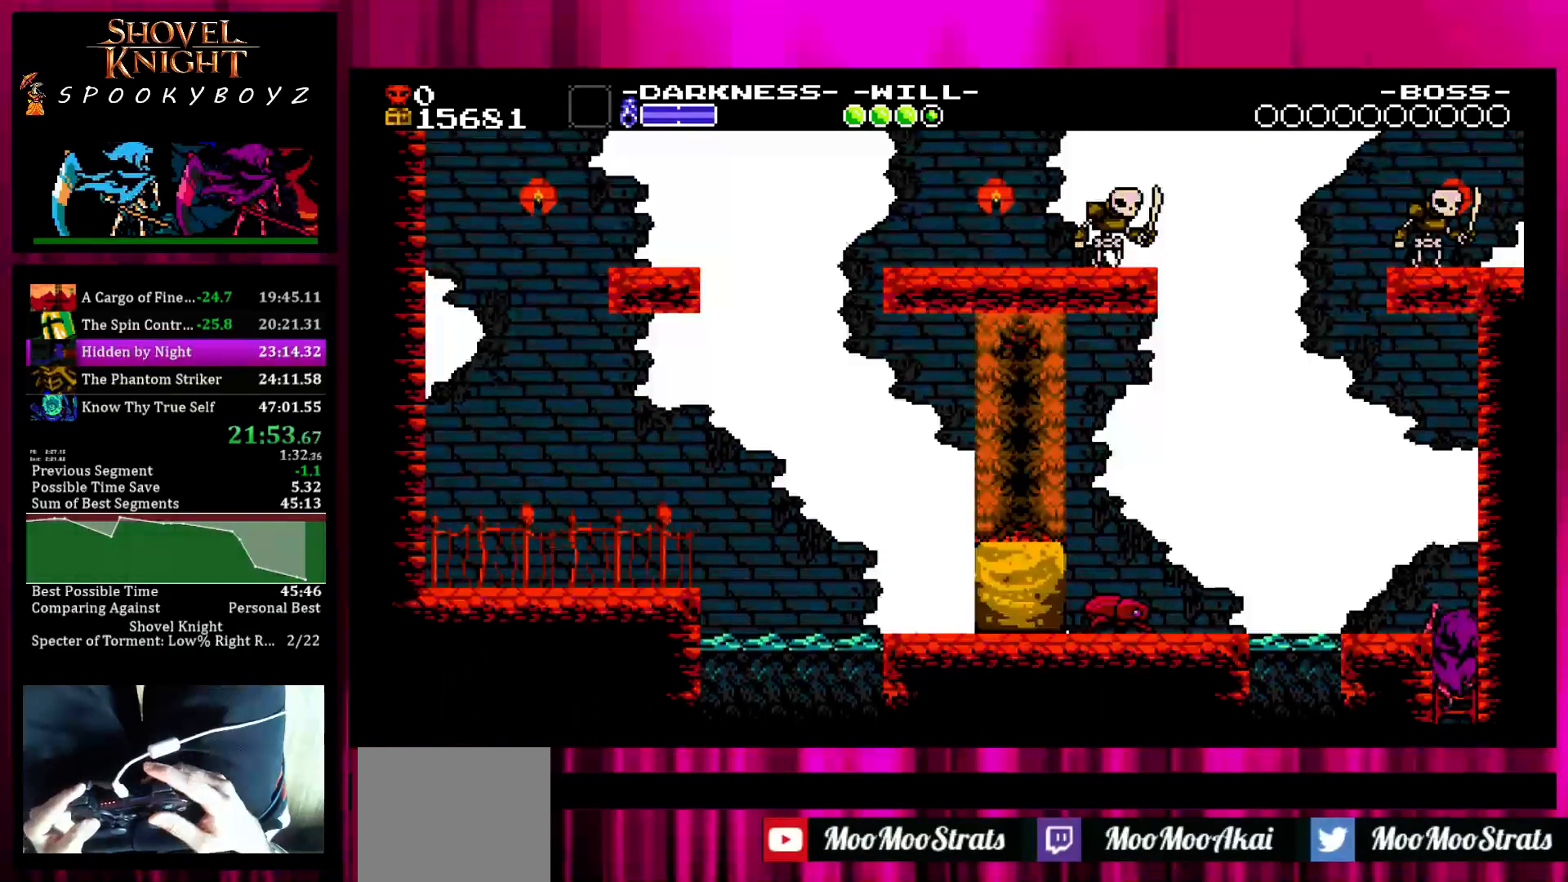
{"buttons": [], "left_stick": "right", "right_stick": "center", "events": [[333, "SQUARE", "down"], [433, "left_stick", "right"], [483, "SQUARE", "up"]]}